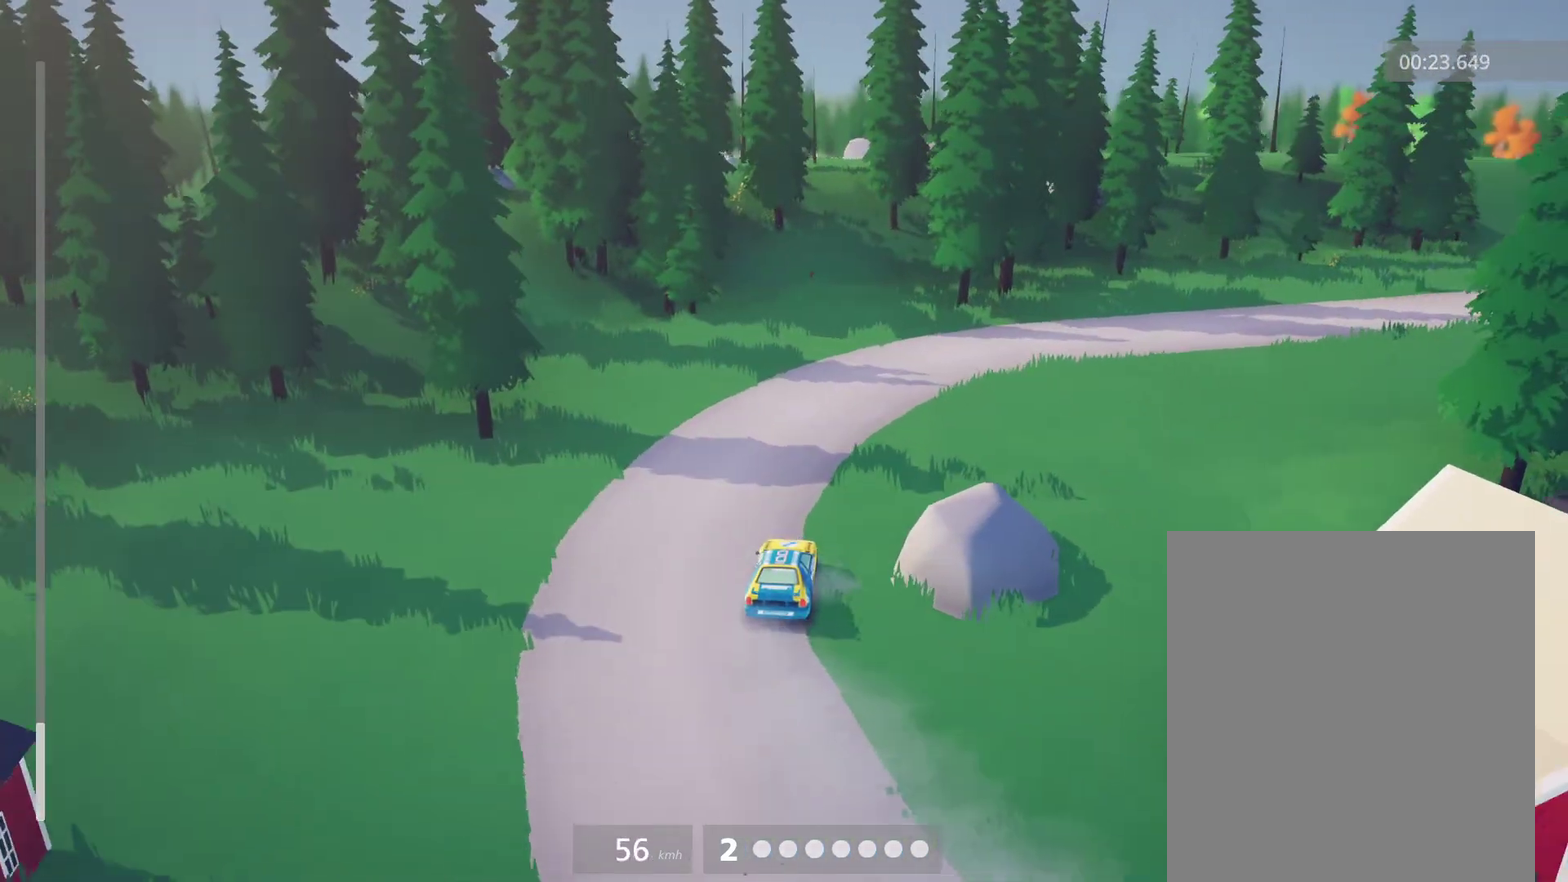
Gameplay with a controller (Xbox layout); each line is a JSON object with the inputs held at the frame after it. "events" lists button and stick changes between this image and that frame as [ms after this image, input, new state], when the widget could be followed in between. Not read: R3 right_stick.
{"buttons": ["R2"], "left_stick": "down-right", "events": [[458, "R2", "down"]]}
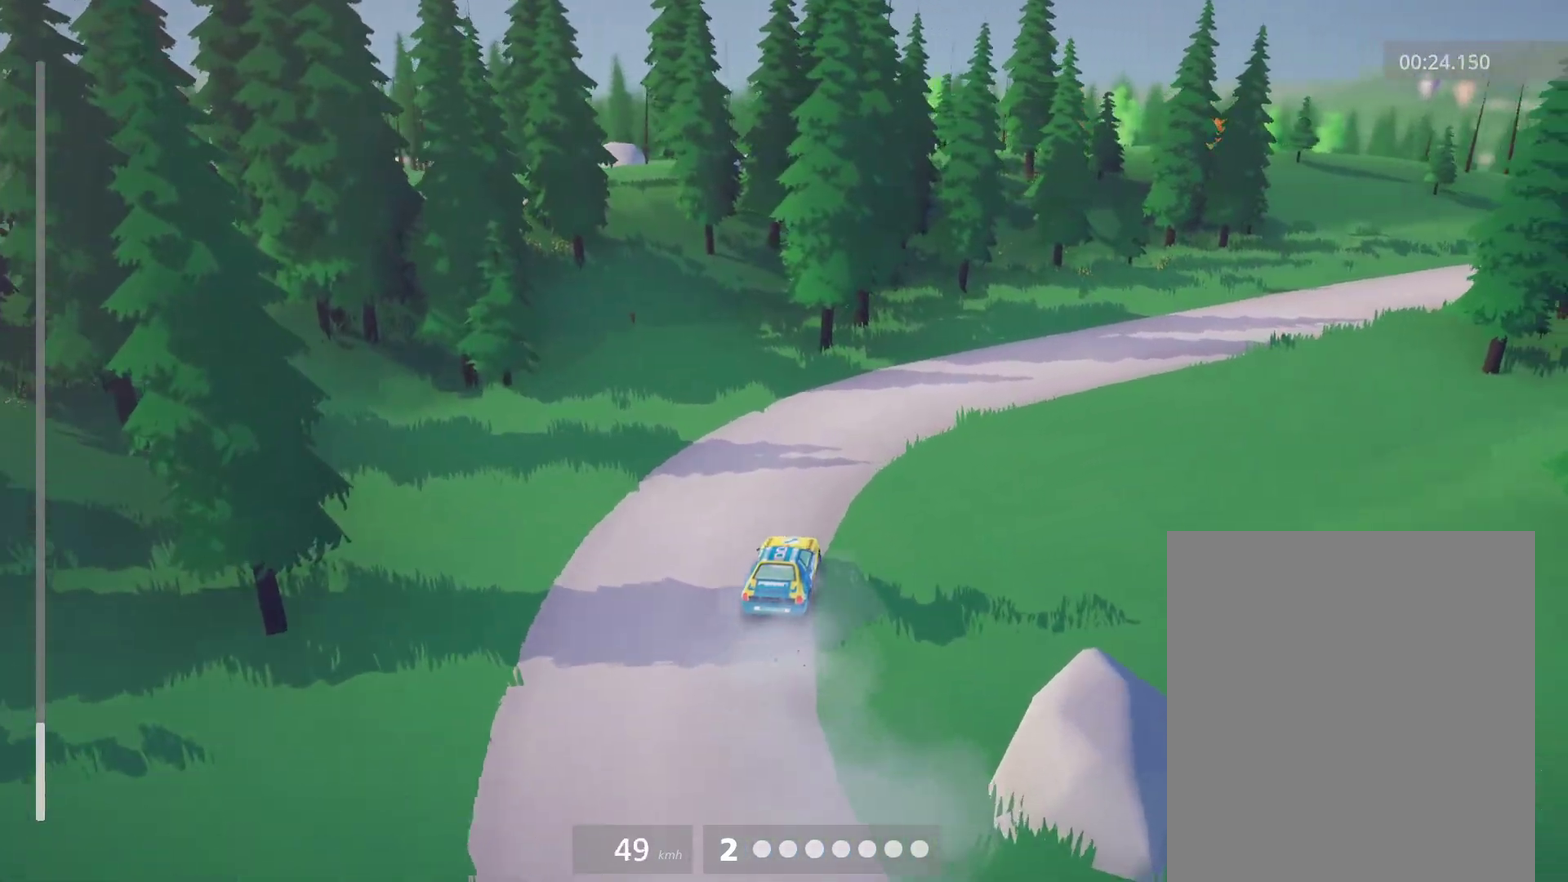
{"buttons": ["R2"], "left_stick": "right", "events": [[356, "left_stick", "center"], [492, "left_stick", "right"]]}
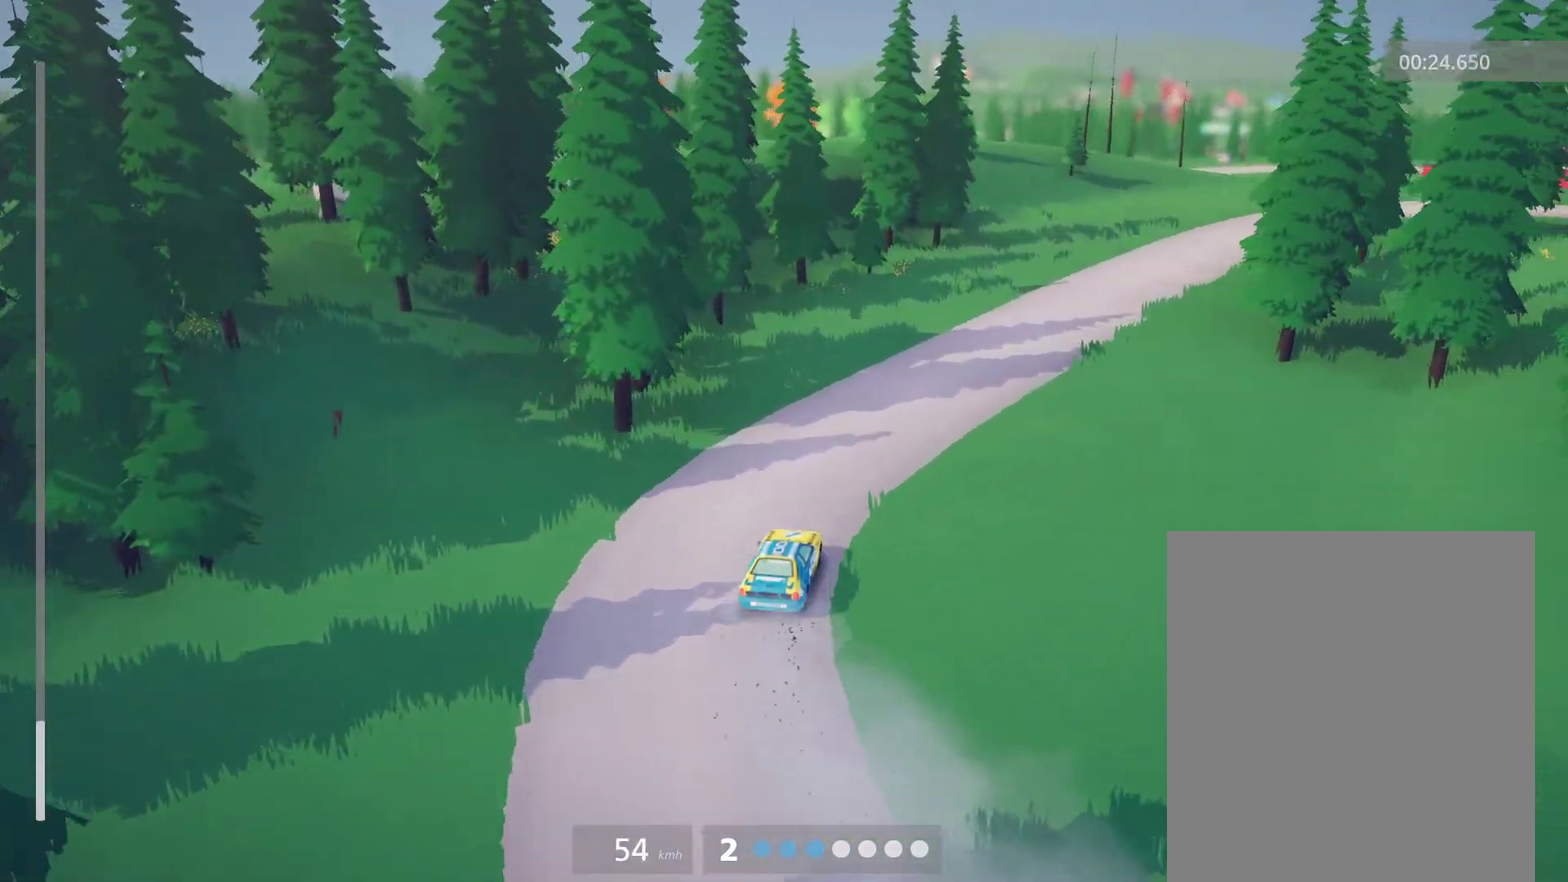
{"buttons": ["R2"], "left_stick": "down-right", "events": [[119, "left_stick", "center"], [187, "Y", "down"], [204, "left_stick", "right"], [288, "Y", "up"], [356, "left_stick", "center"], [475, "left_stick", "down-right"]]}
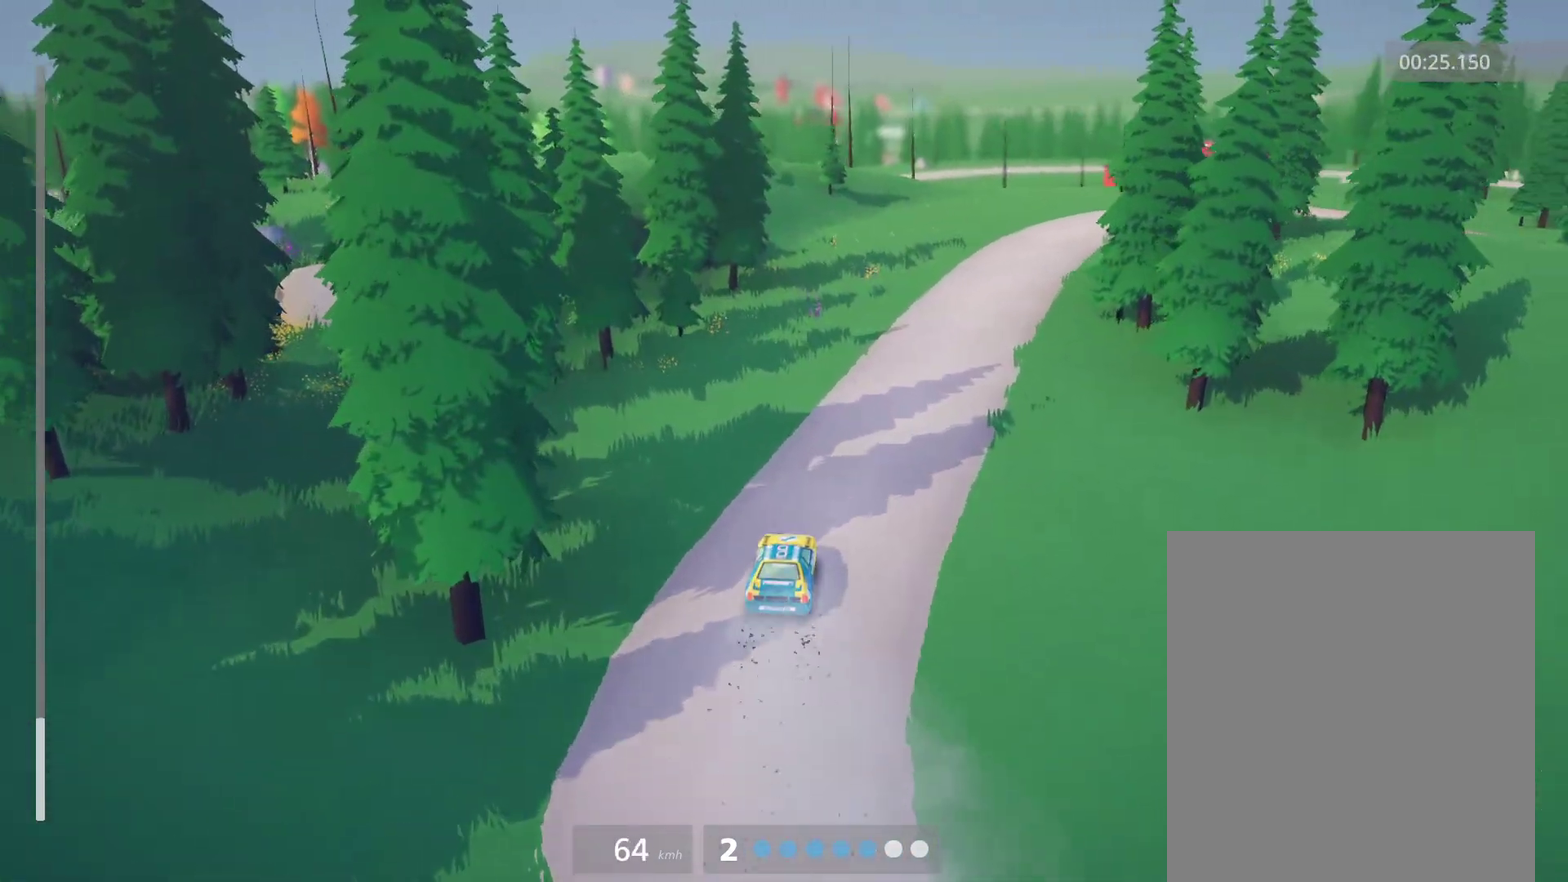
{"buttons": [], "left_stick": "down-right", "events": [[102, "Y", "down"], [170, "Y", "up"], [475, "R2", "up"]]}
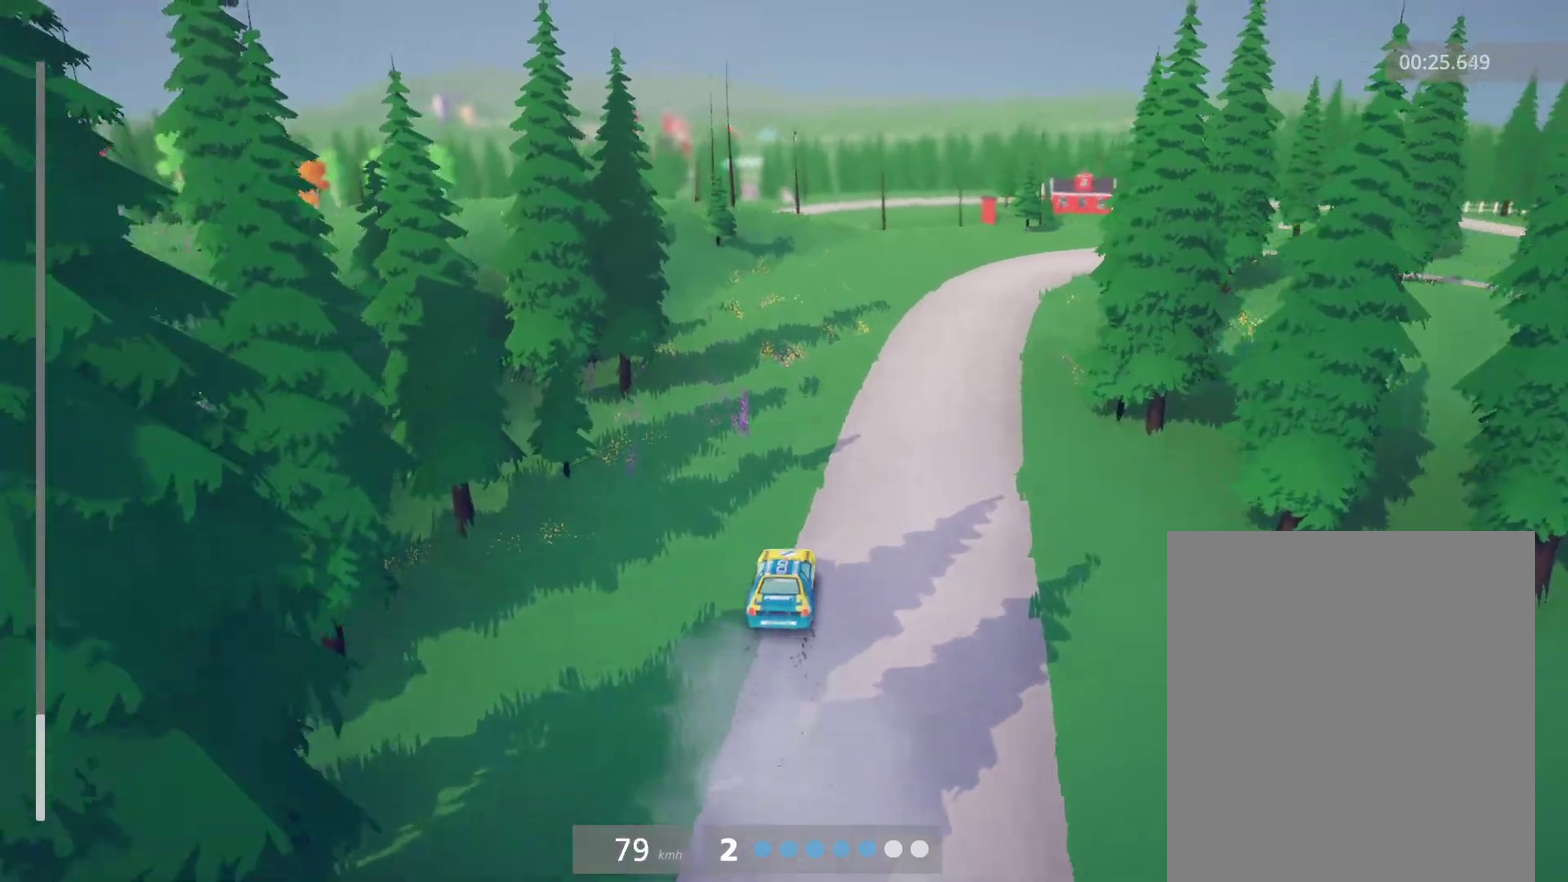
{"buttons": [], "left_stick": "right", "events": [[204, "left_stick", "center"], [373, "left_stick", "right"]]}
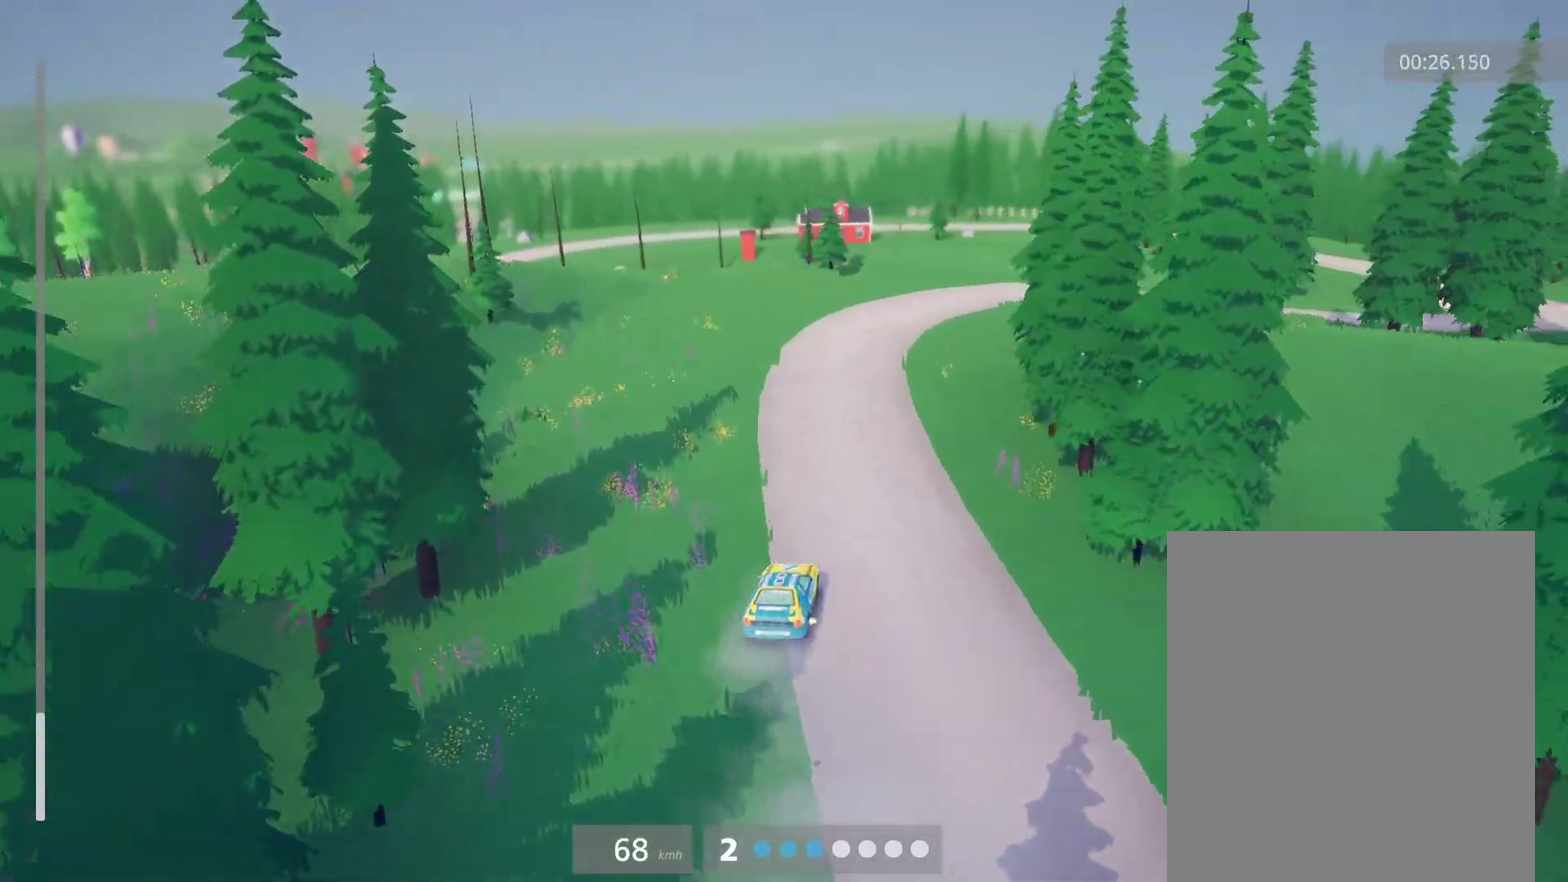
{"buttons": ["R2"], "left_stick": "center", "events": [[153, "left_stick", "center"], [255, "left_stick", "right"], [305, "R2", "down"], [424, "left_stick", "center"]]}
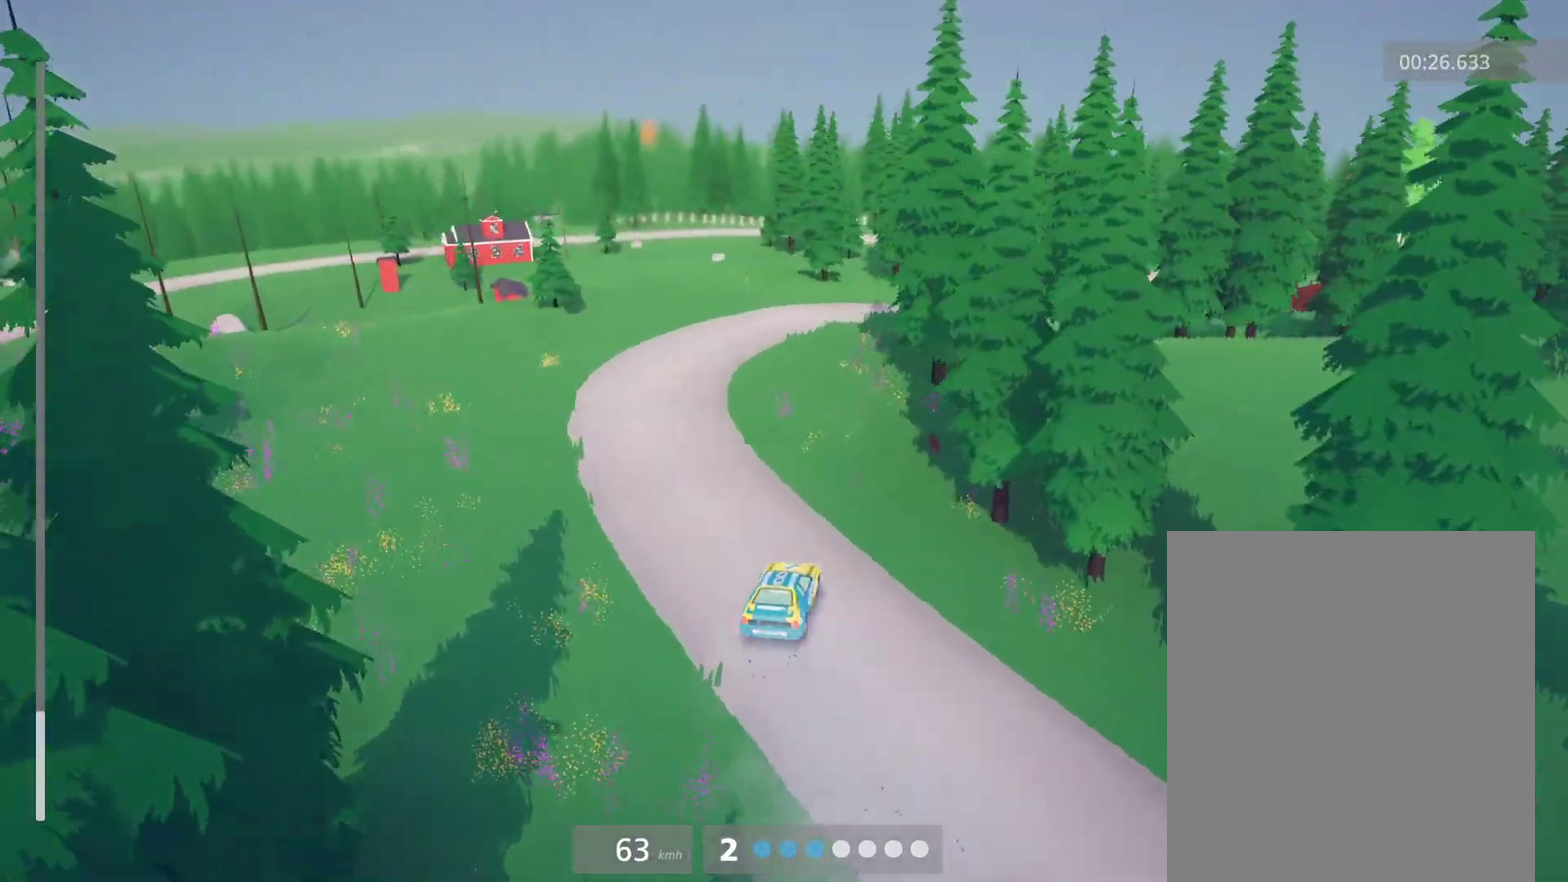
{"buttons": [], "left_stick": "right", "events": [[187, "left_stick", "right"], [475, "R2", "up"]]}
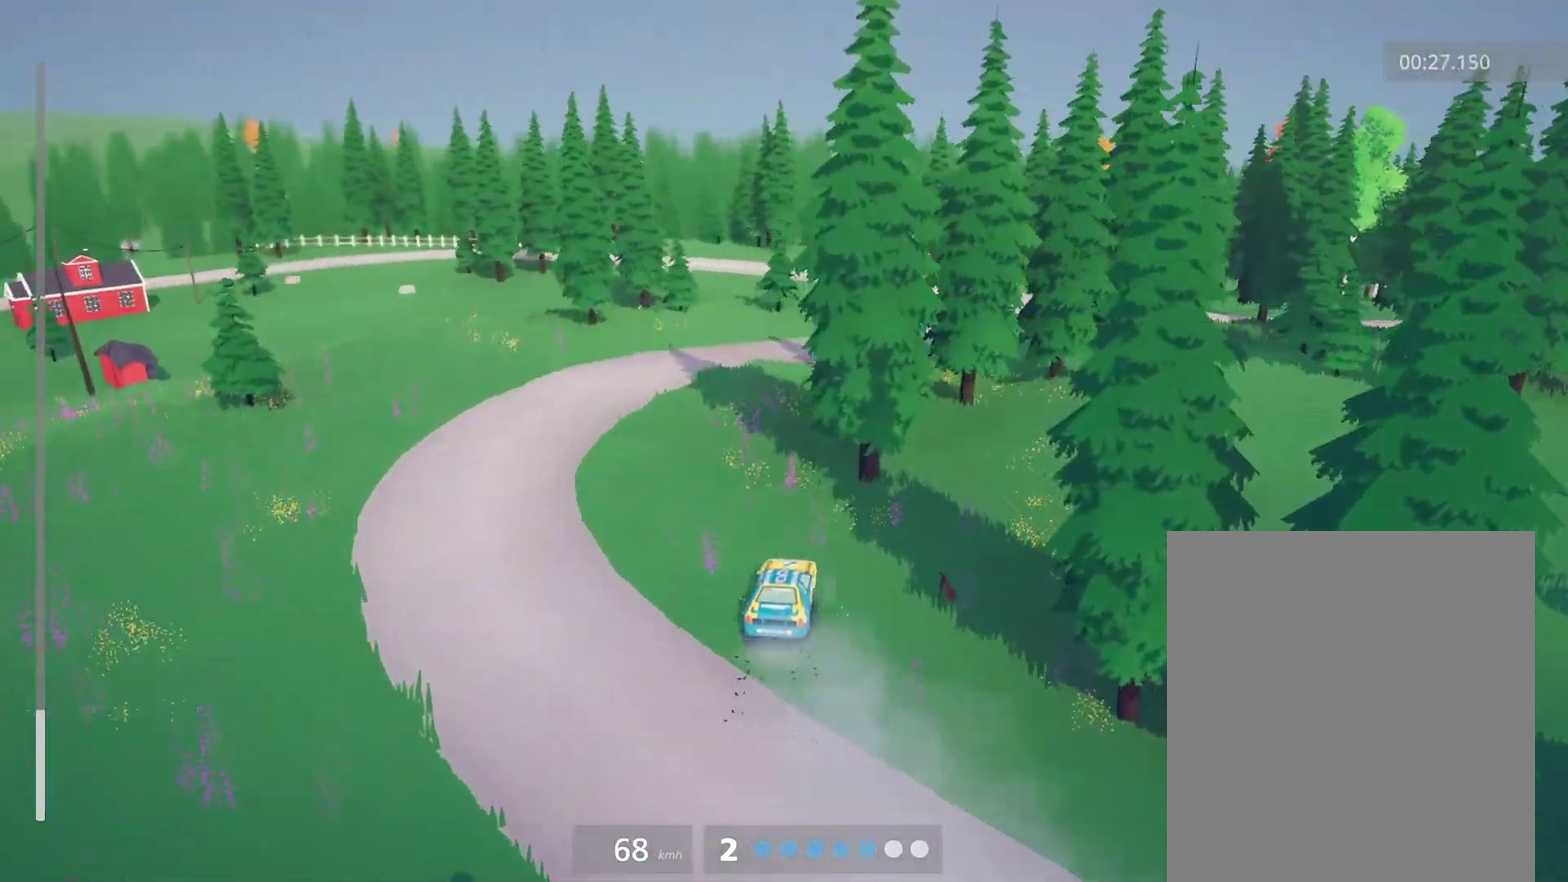
{"buttons": [], "left_stick": "center", "events": [[170, "left_stick", "center"], [238, "R2", "down"], [373, "R2", "up"]]}
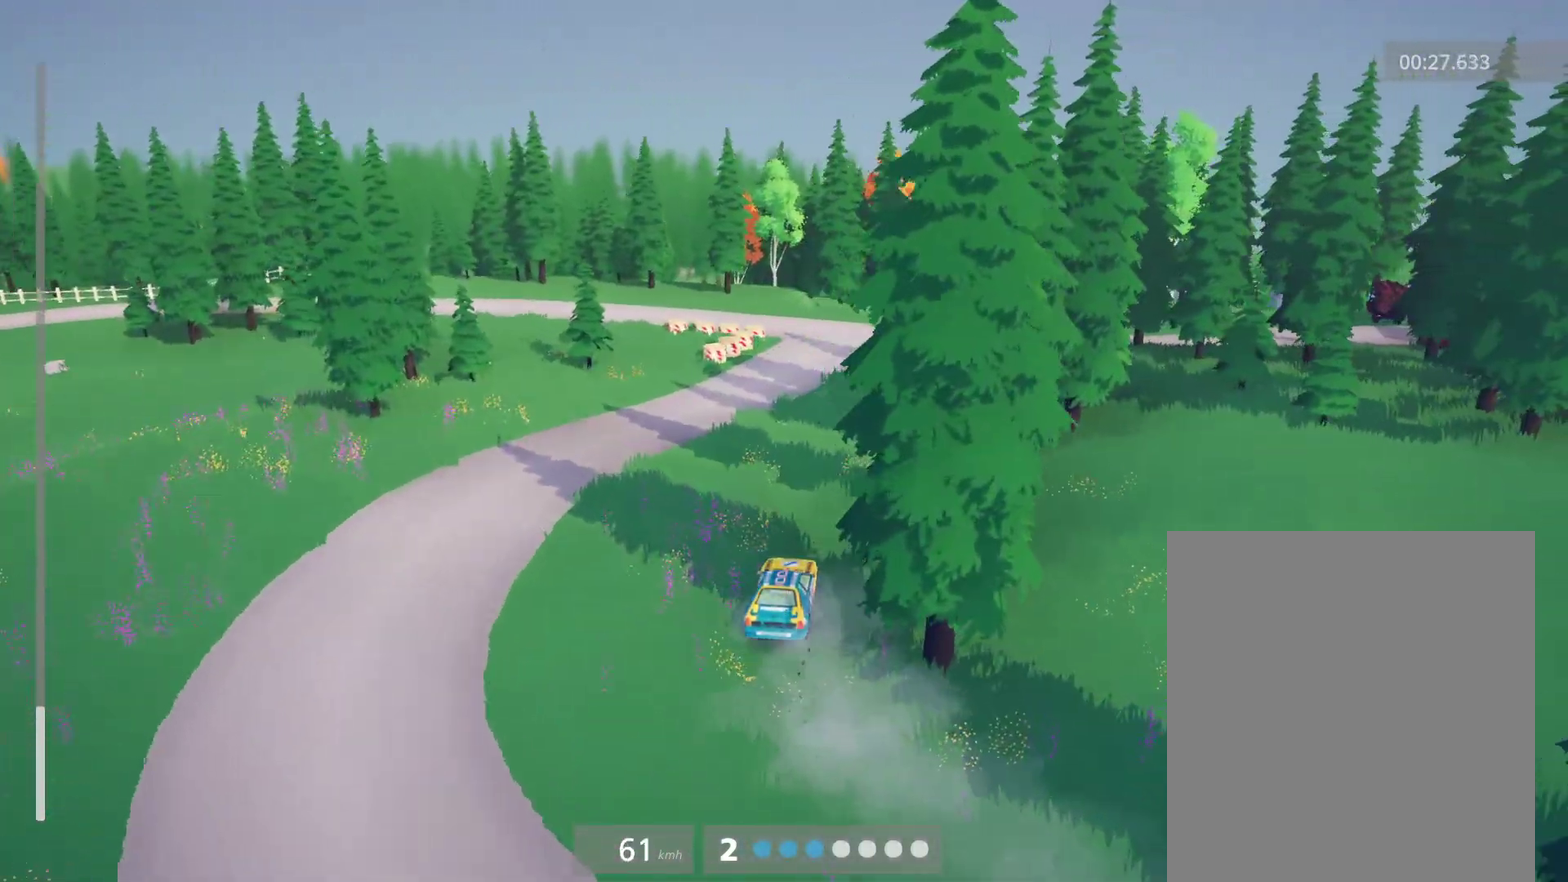
{"buttons": [], "left_stick": "right", "events": [[407, "left_stick", "right"]]}
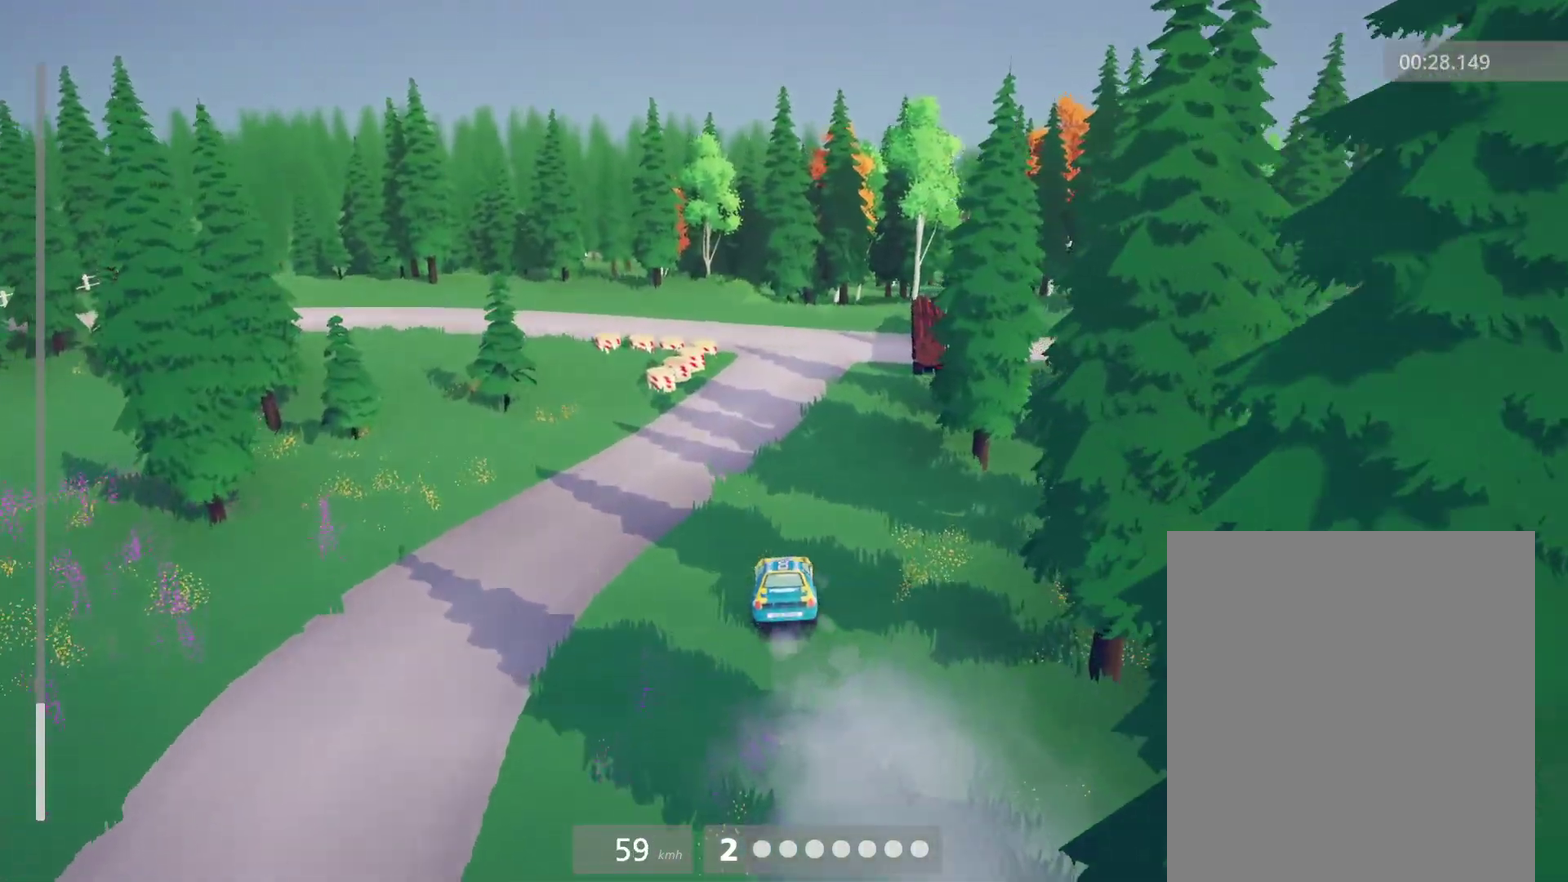
{"buttons": ["R2"], "left_stick": "center", "events": [[68, "R2", "down"], [136, "left_stick", "center"], [238, "left_stick", "right"], [492, "left_stick", "center"]]}
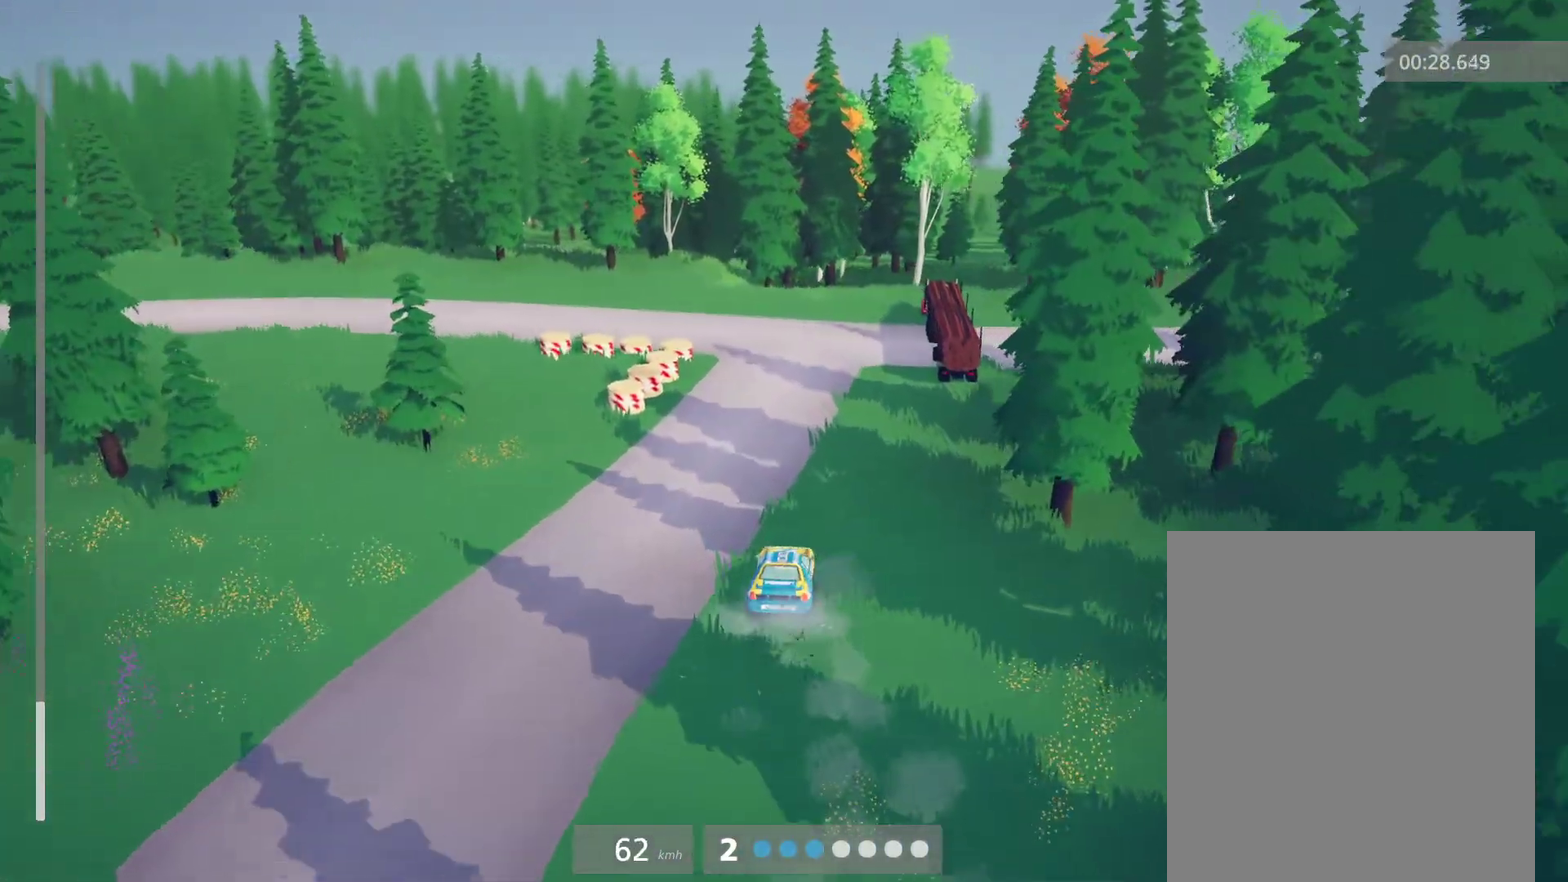
{"buttons": [], "left_stick": "left", "events": [[102, "left_stick", "left"], [119, "R2", "up"], [187, "L2", "down"], [390, "L2", "up"]]}
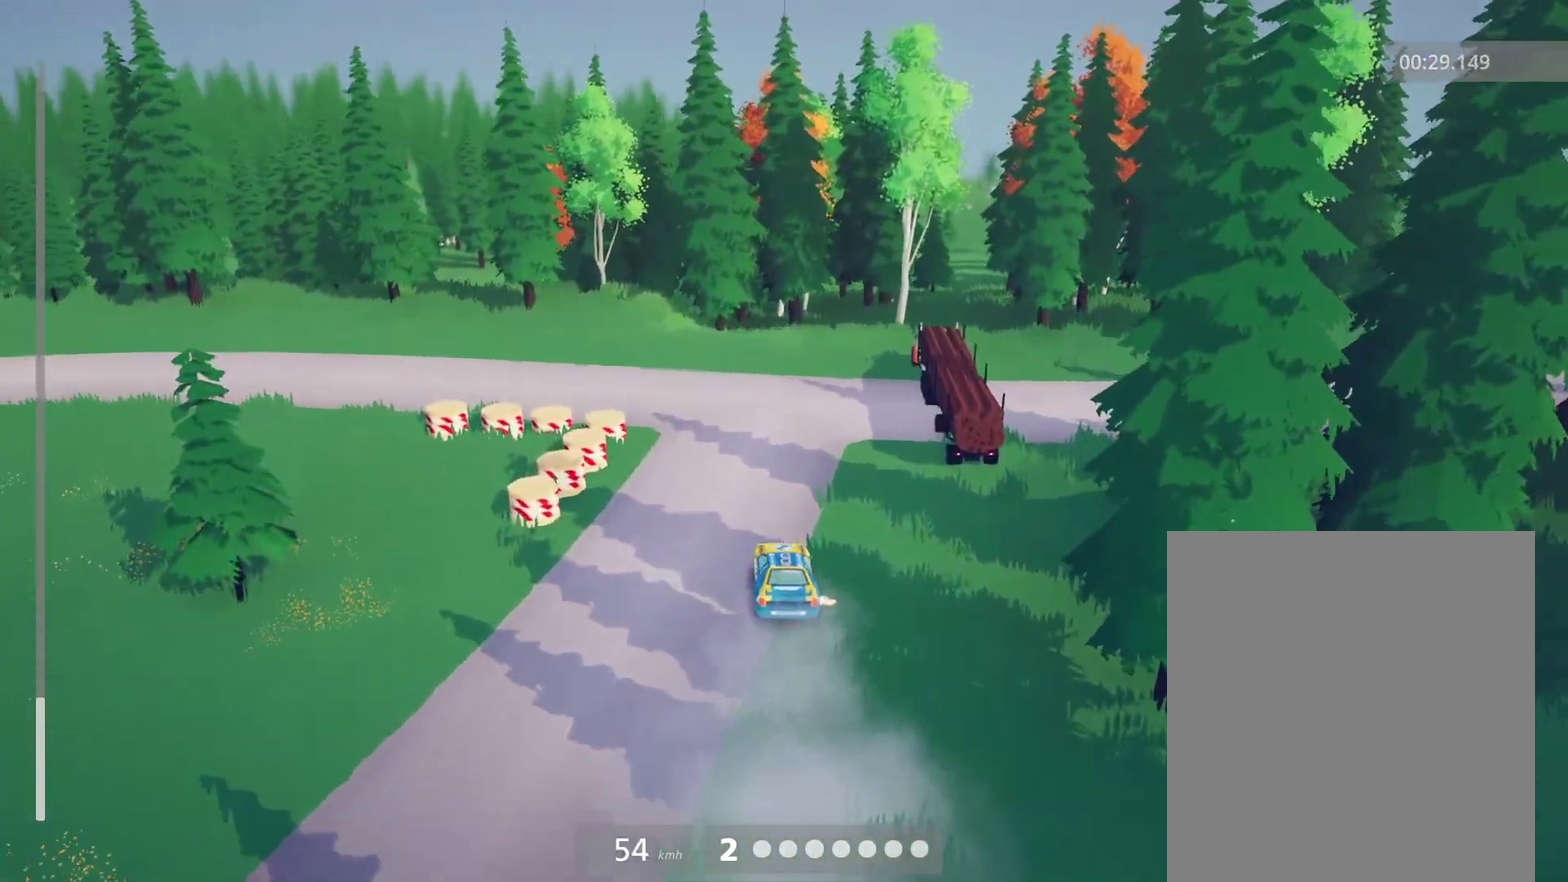
{"buttons": [], "left_stick": "left", "events": [[441, "left_stick", "center"], [492, "left_stick", "left"]]}
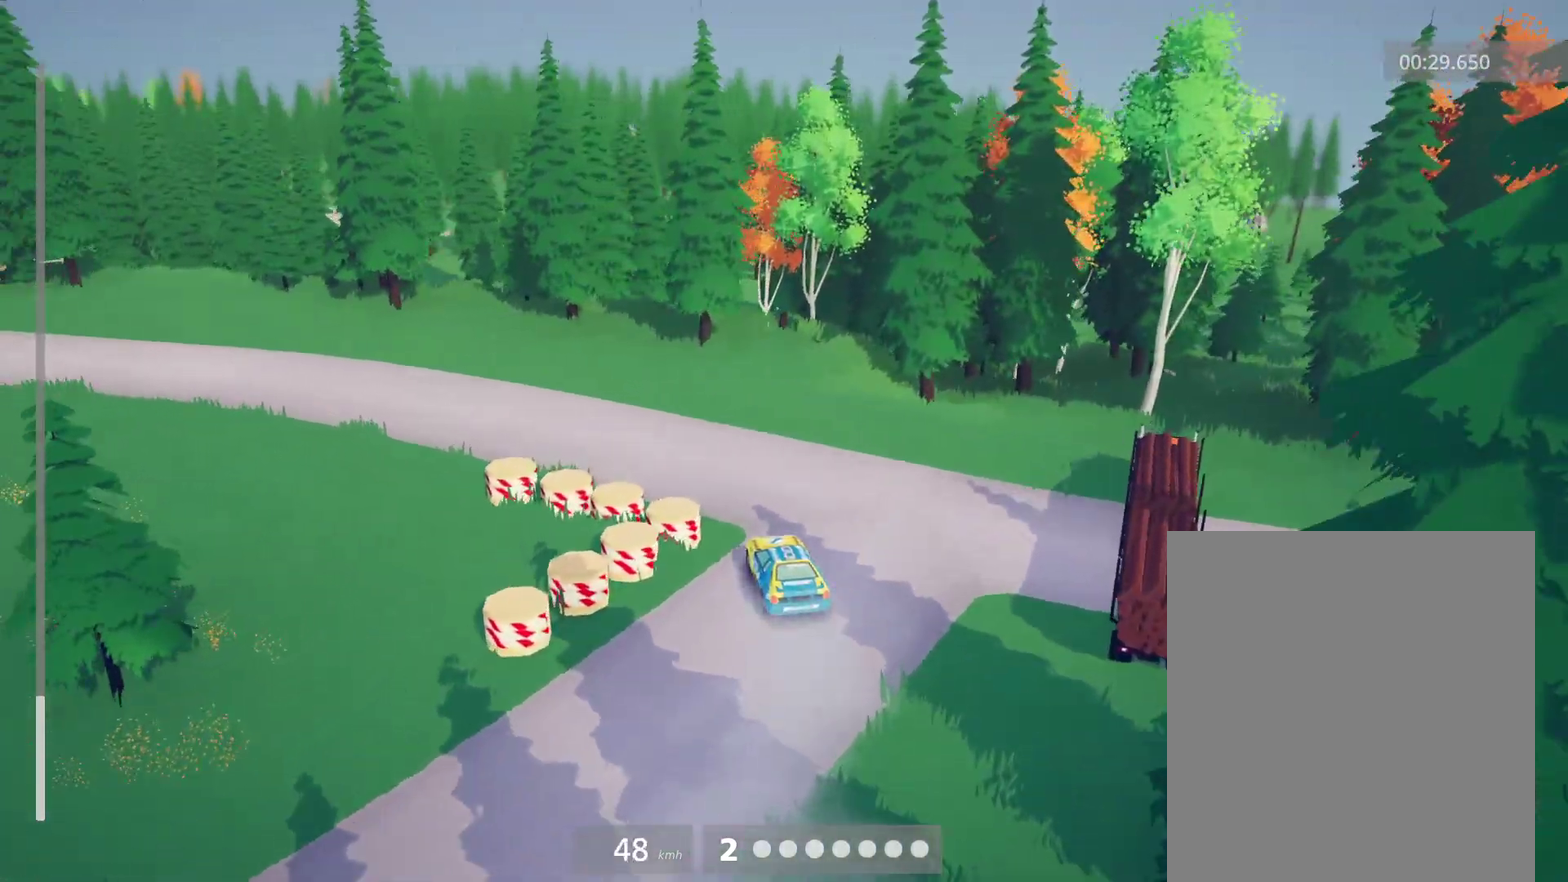
{"buttons": ["R2"], "left_stick": "center", "events": [[407, "R2", "down"], [407, "left_stick", "center"]]}
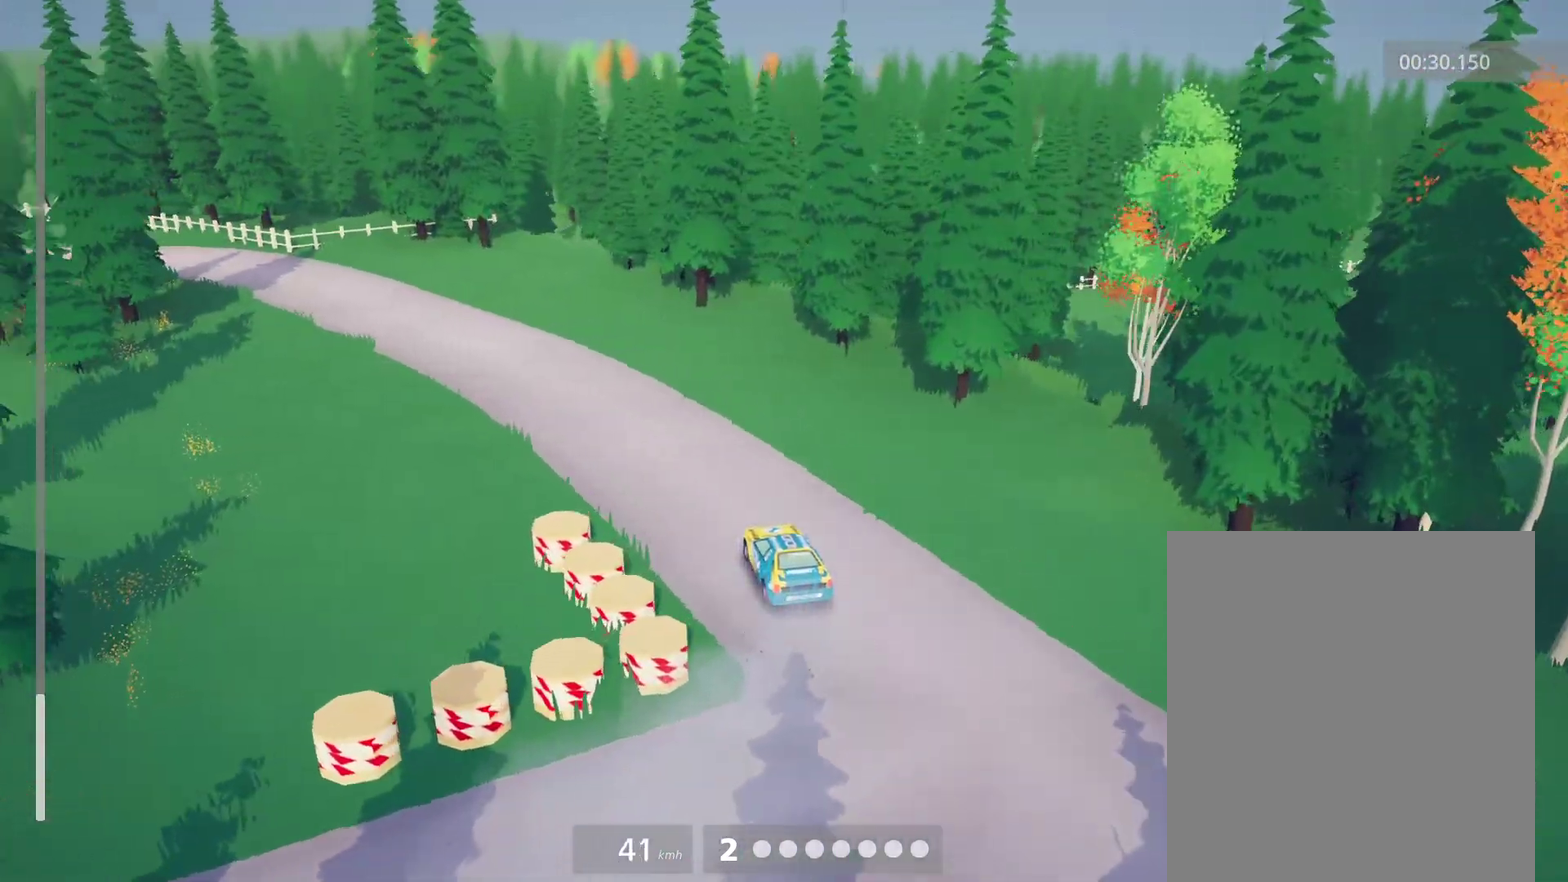
{"buttons": ["R2"], "left_stick": "center", "events": [[255, "Y", "down"], [356, "Y", "up"]]}
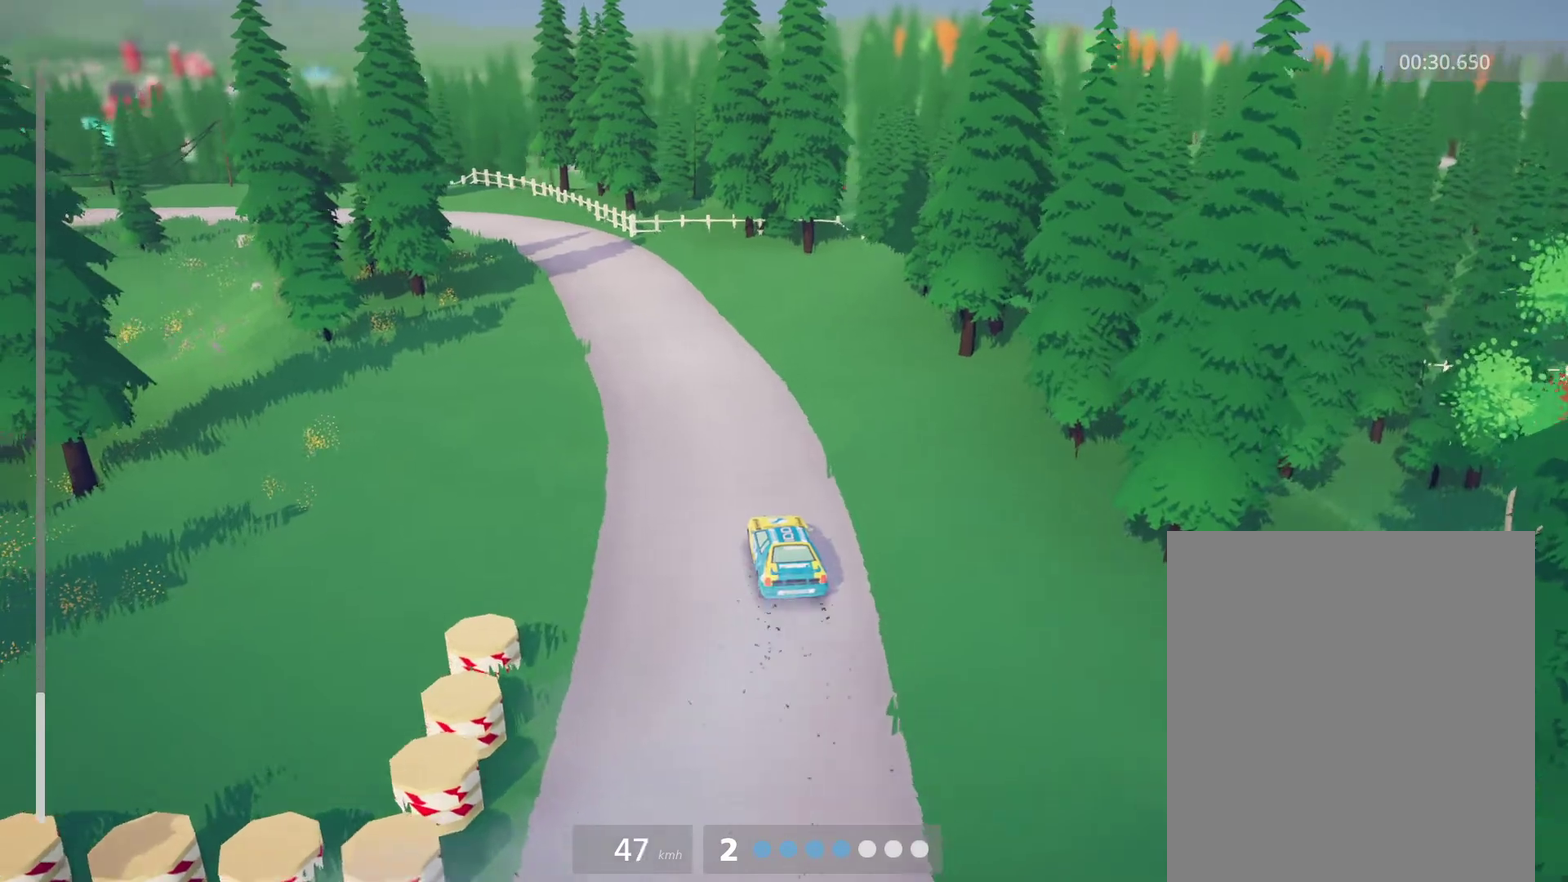
{"buttons": ["R2"], "left_stick": "left", "events": [[34, "left_stick", "left"], [170, "Y", "down"], [289, "Y", "up"]]}
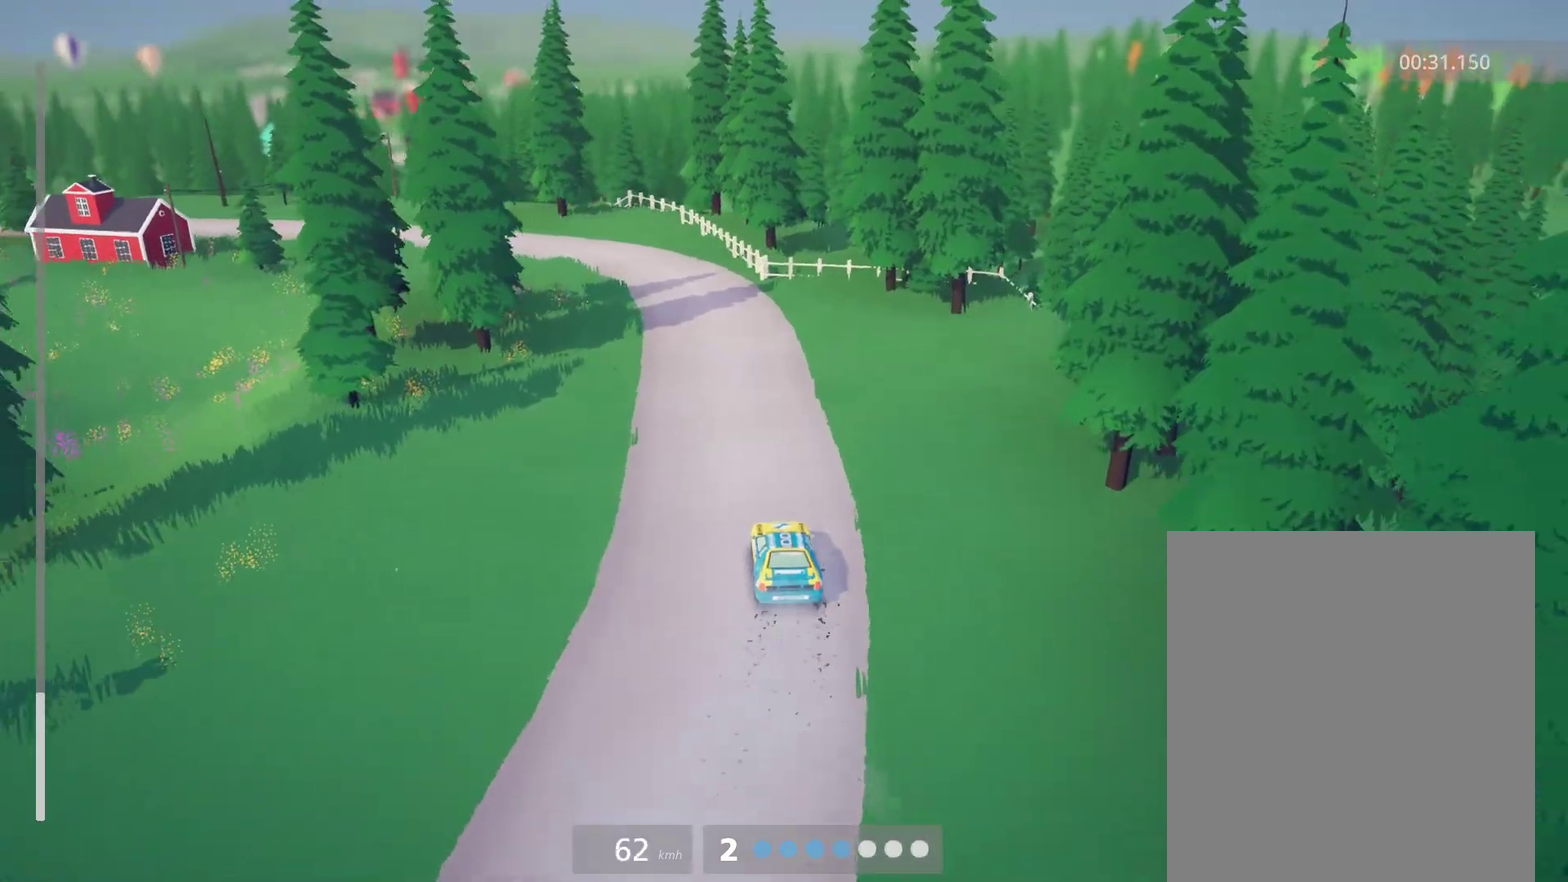
{"buttons": ["R2"], "left_stick": "left", "events": [[102, "Y", "down"], [187, "Y", "up"]]}
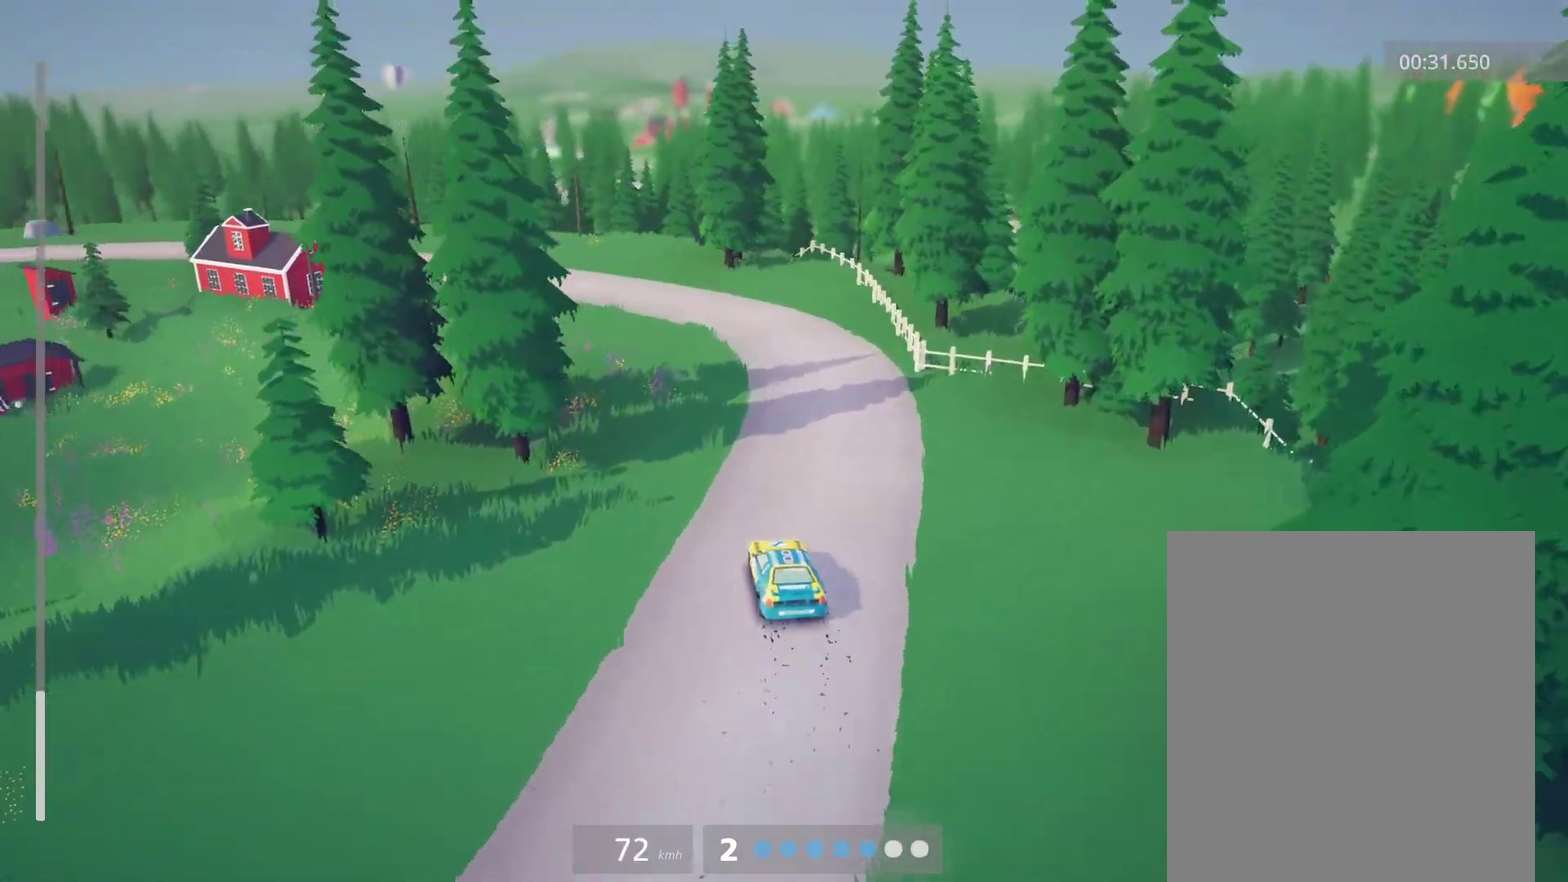
{"buttons": ["R2"], "left_stick": "left", "events": [[68, "left_stick", "center"], [424, "left_stick", "left"]]}
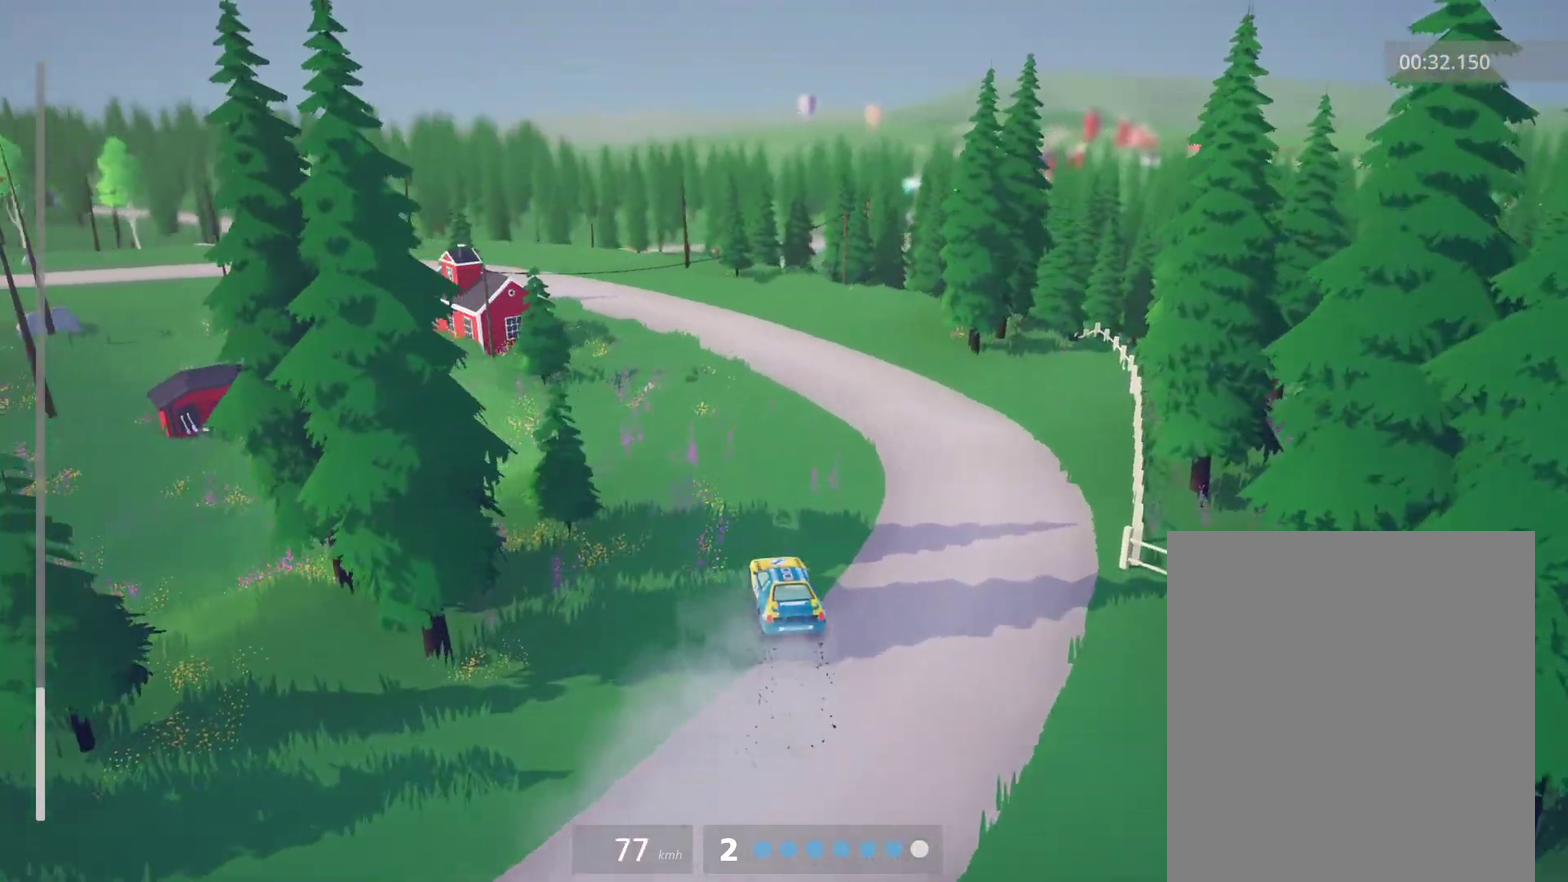
{"buttons": [], "left_stick": "left", "events": [[85, "left_stick", "center"], [136, "B", "down"], [204, "B", "up"], [407, "R2", "up"], [424, "left_stick", "left"]]}
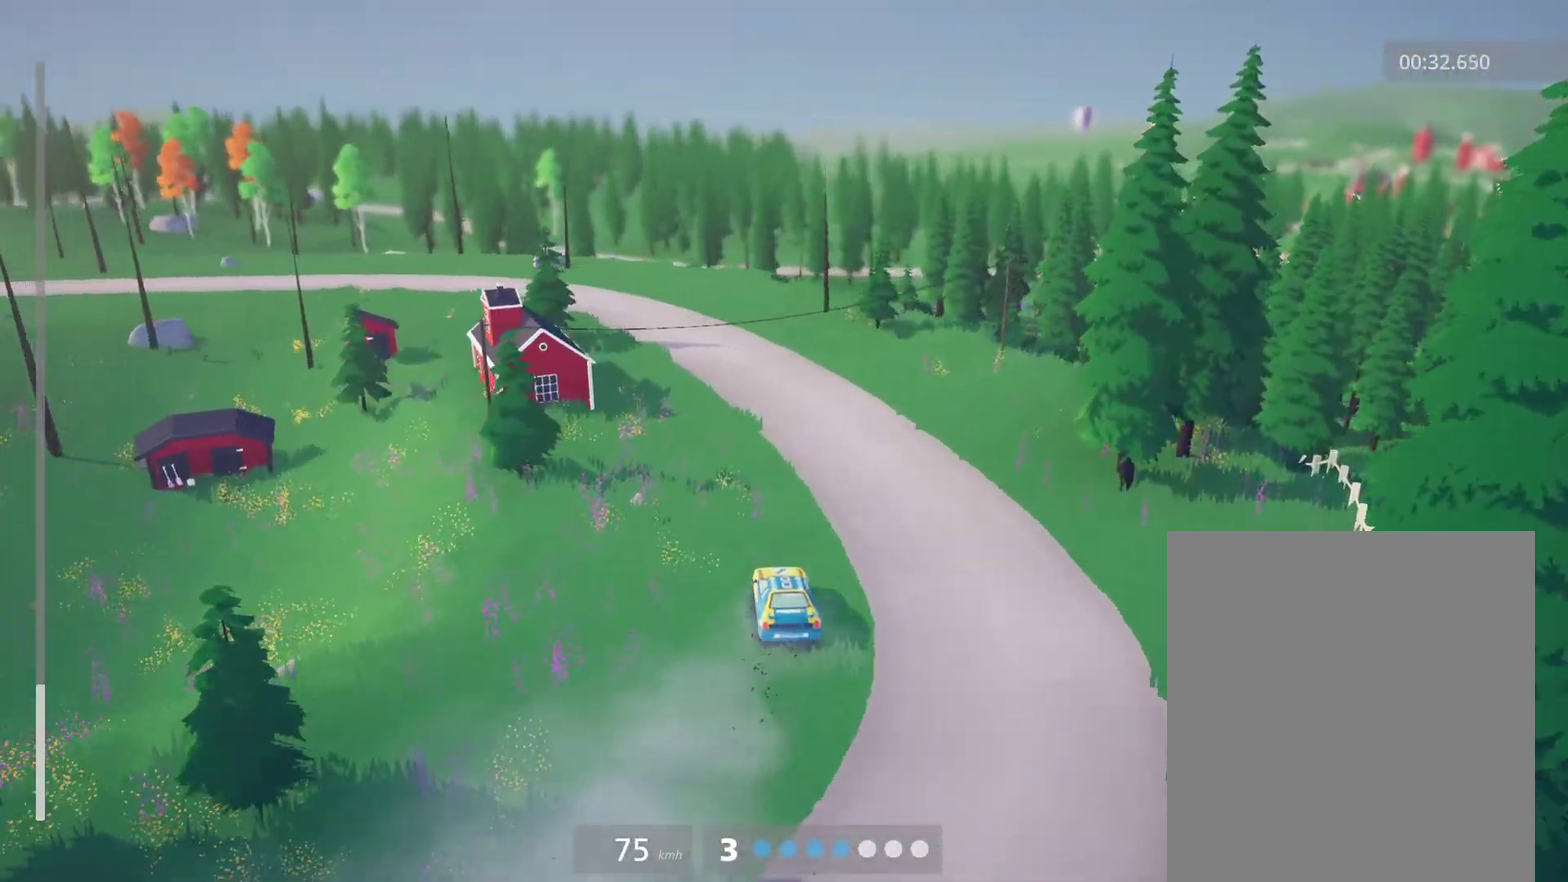
{"buttons": ["R2"], "left_stick": "left", "events": [[221, "R2", "down"], [305, "left_stick", "center"], [492, "left_stick", "left"]]}
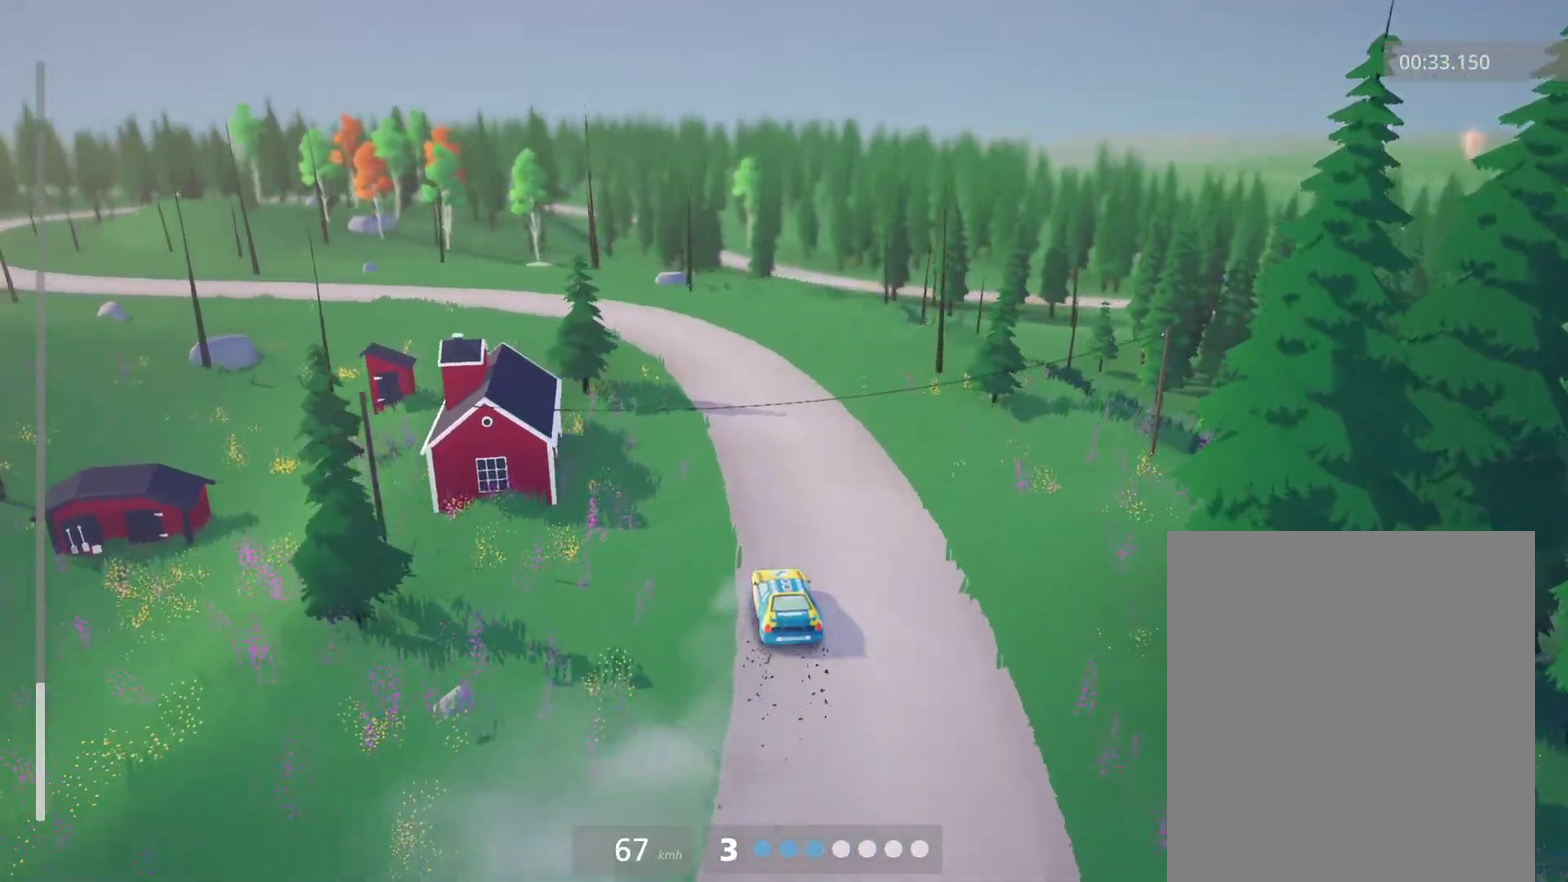
{"buttons": ["R2"], "left_stick": "center", "events": [[51, "Y", "down"], [119, "Y", "up"], [390, "left_stick", "center"]]}
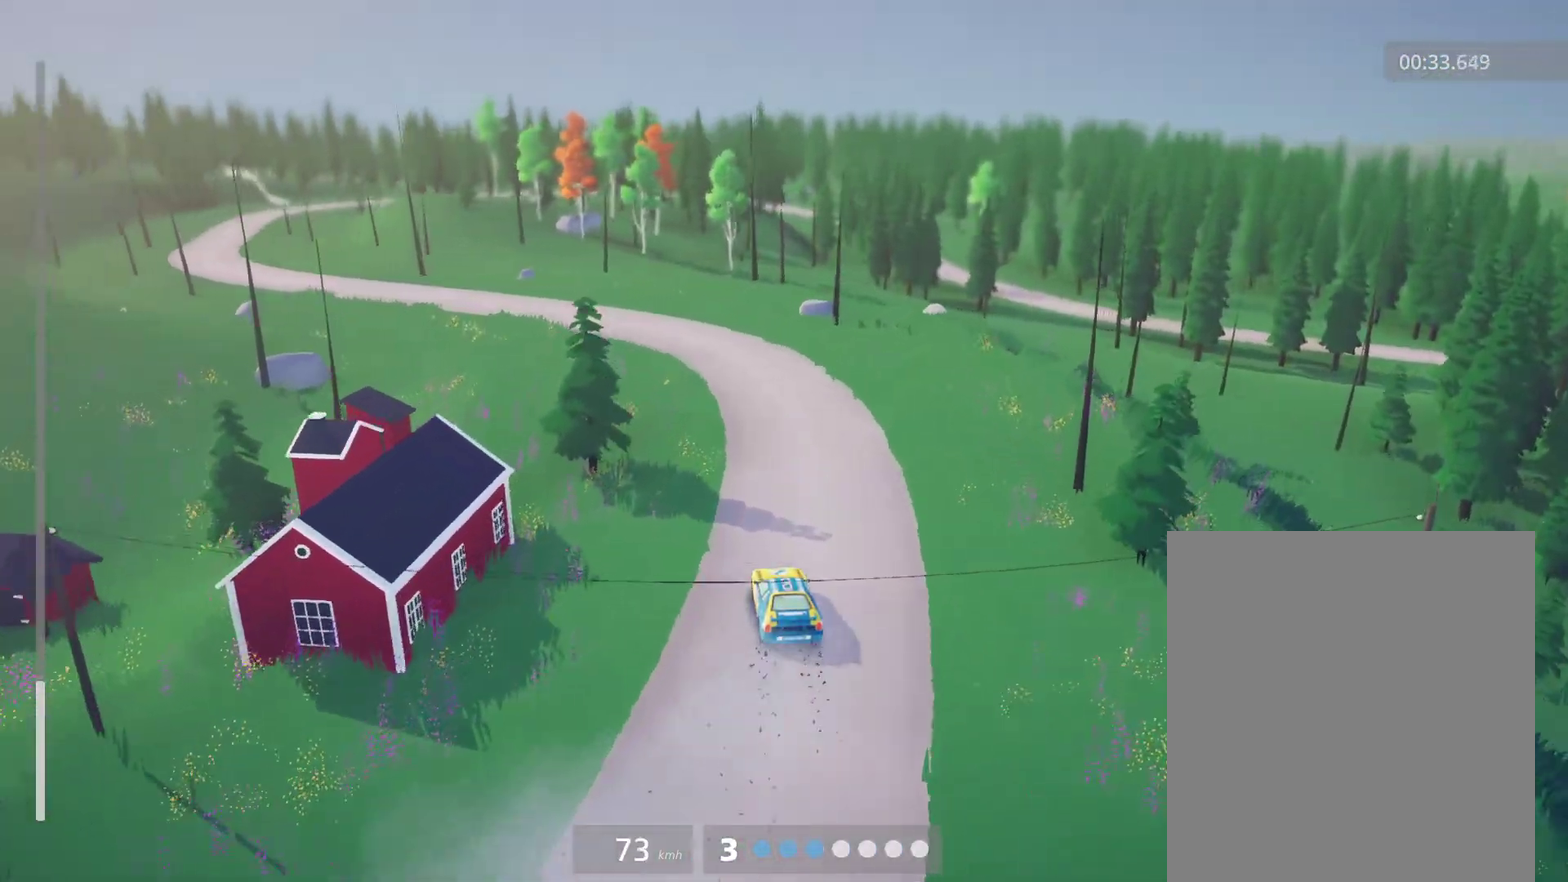
{"buttons": [], "left_stick": "left", "events": [[34, "left_stick", "left"], [153, "R2", "up"]]}
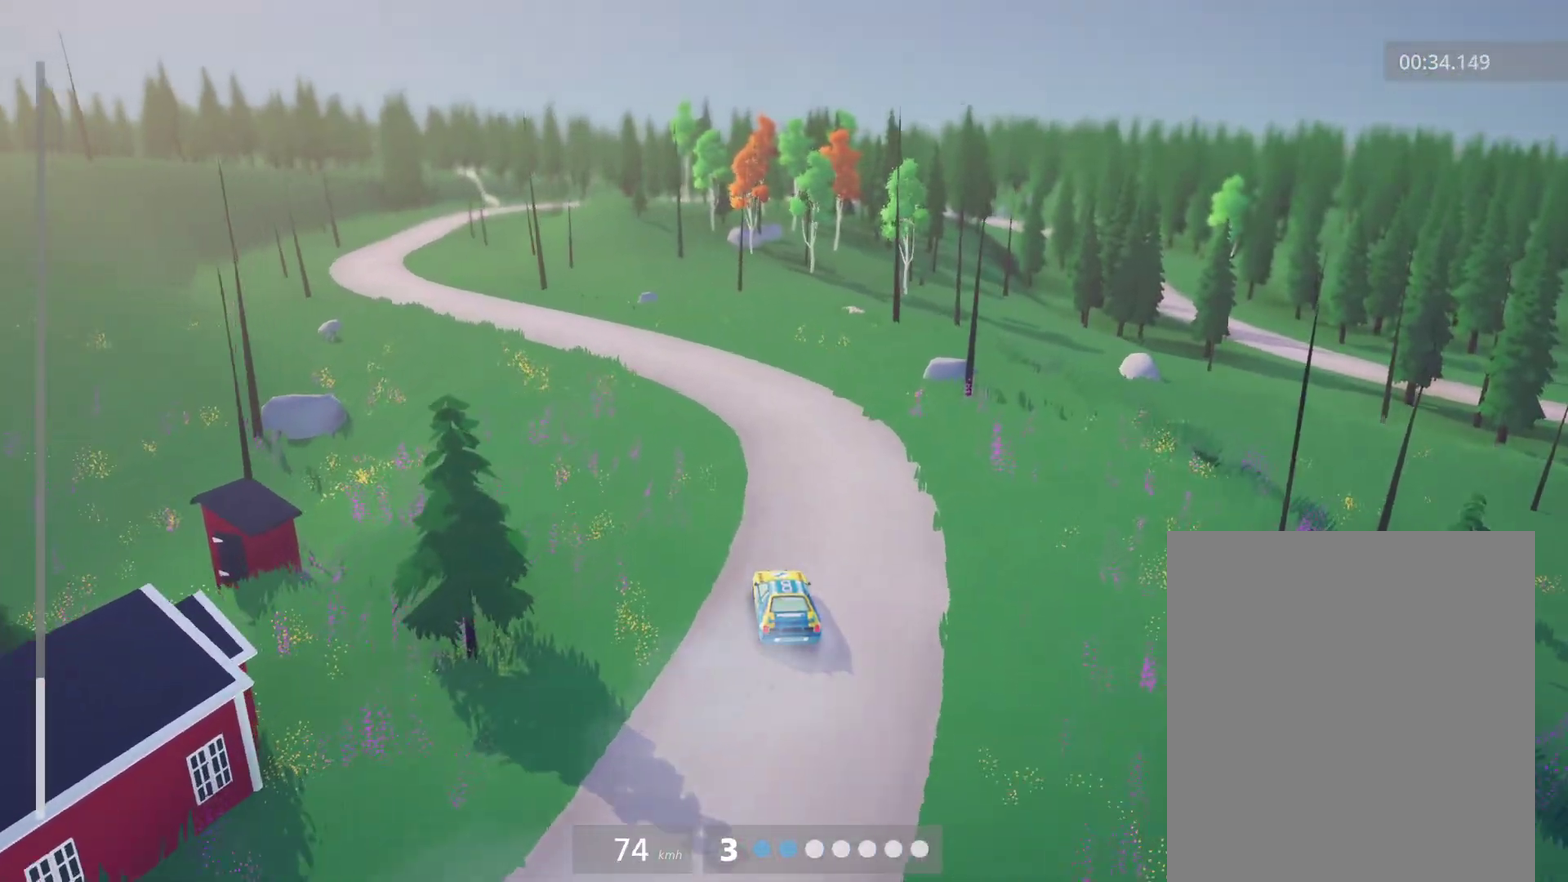
{"buttons": ["R2"], "left_stick": "center", "events": [[34, "R2", "down"], [119, "left_stick", "center"], [272, "left_stick", "left"], [339, "Y", "down"], [424, "Y", "up"], [424, "left_stick", "center"]]}
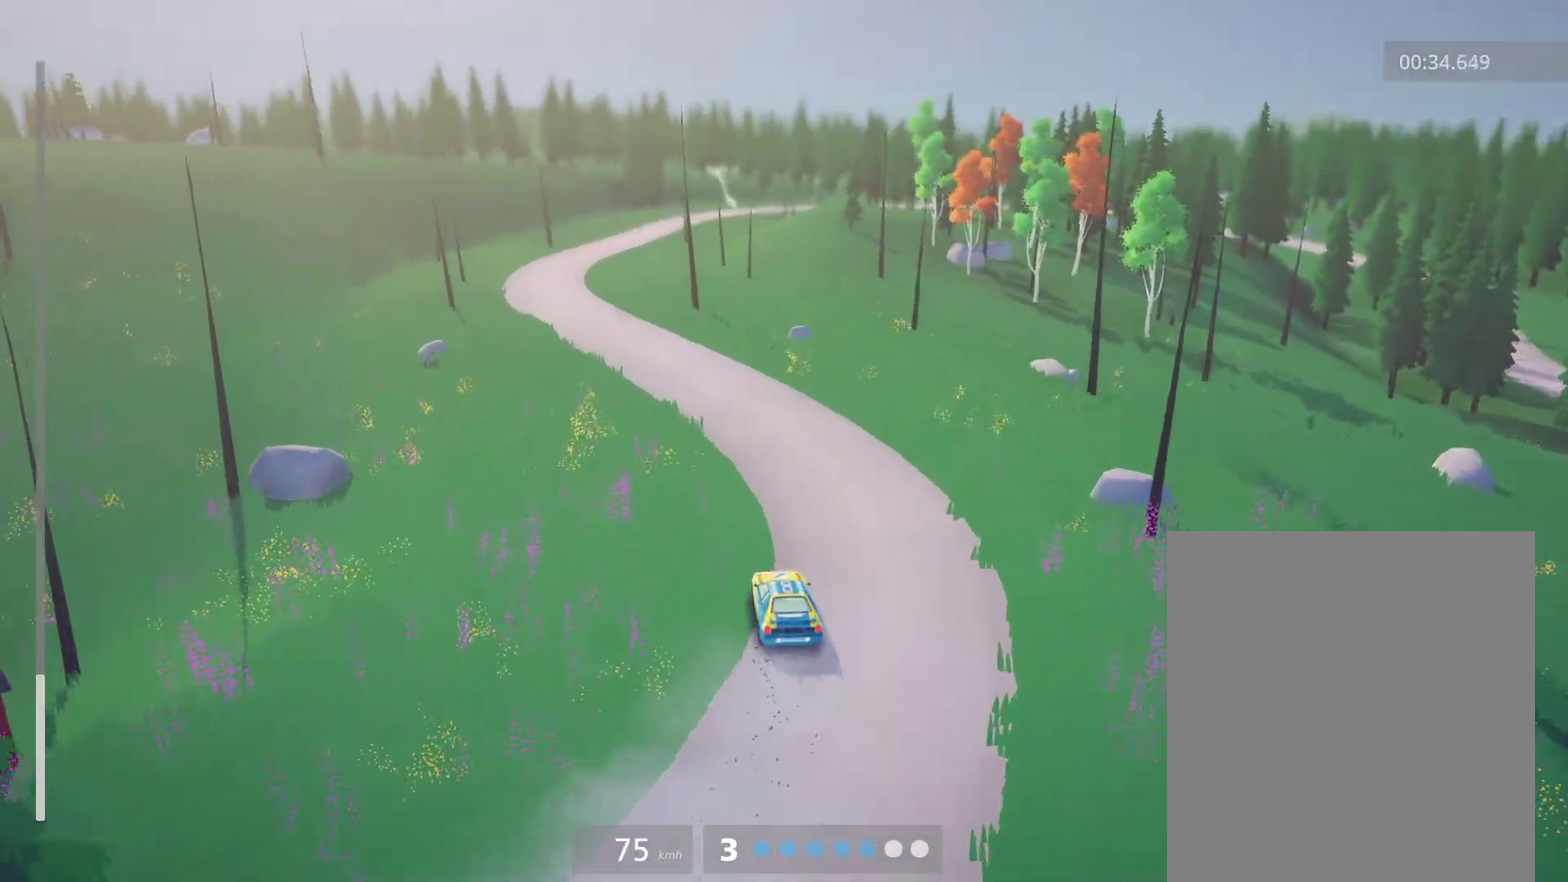
{"buttons": ["R2"], "left_stick": "left", "events": [[102, "left_stick", "left"], [238, "Y", "down"], [289, "left_stick", "center"], [339, "Y", "up"], [373, "left_stick", "left"]]}
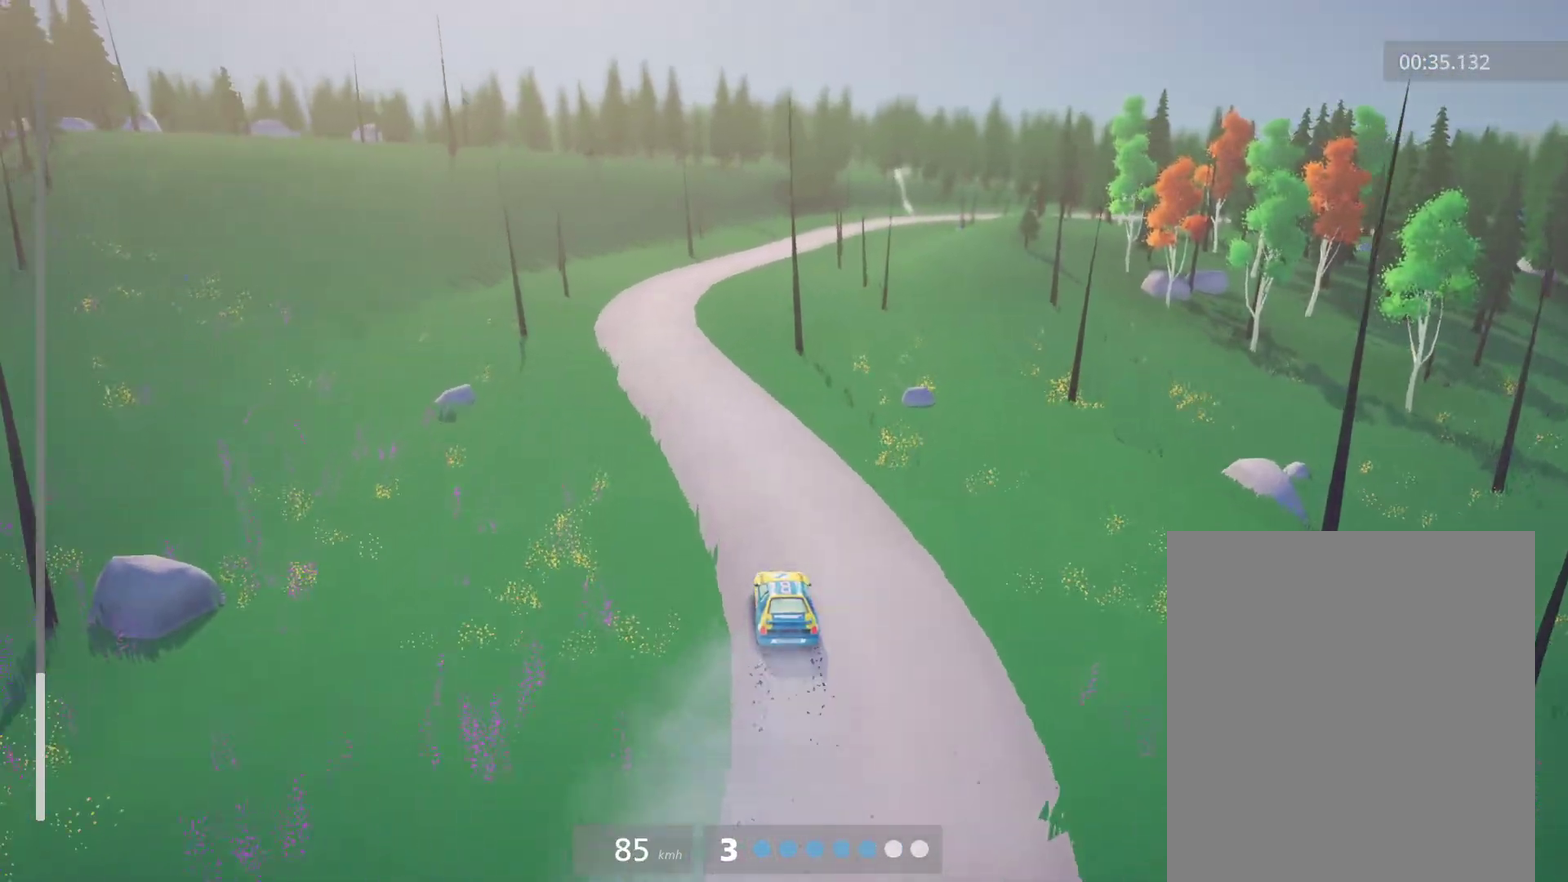
{"buttons": ["R2"], "left_stick": "center", "events": [[136, "Y", "down"], [187, "left_stick", "center"], [221, "Y", "up"], [356, "left_stick", "left"], [509, "left_stick", "center"]]}
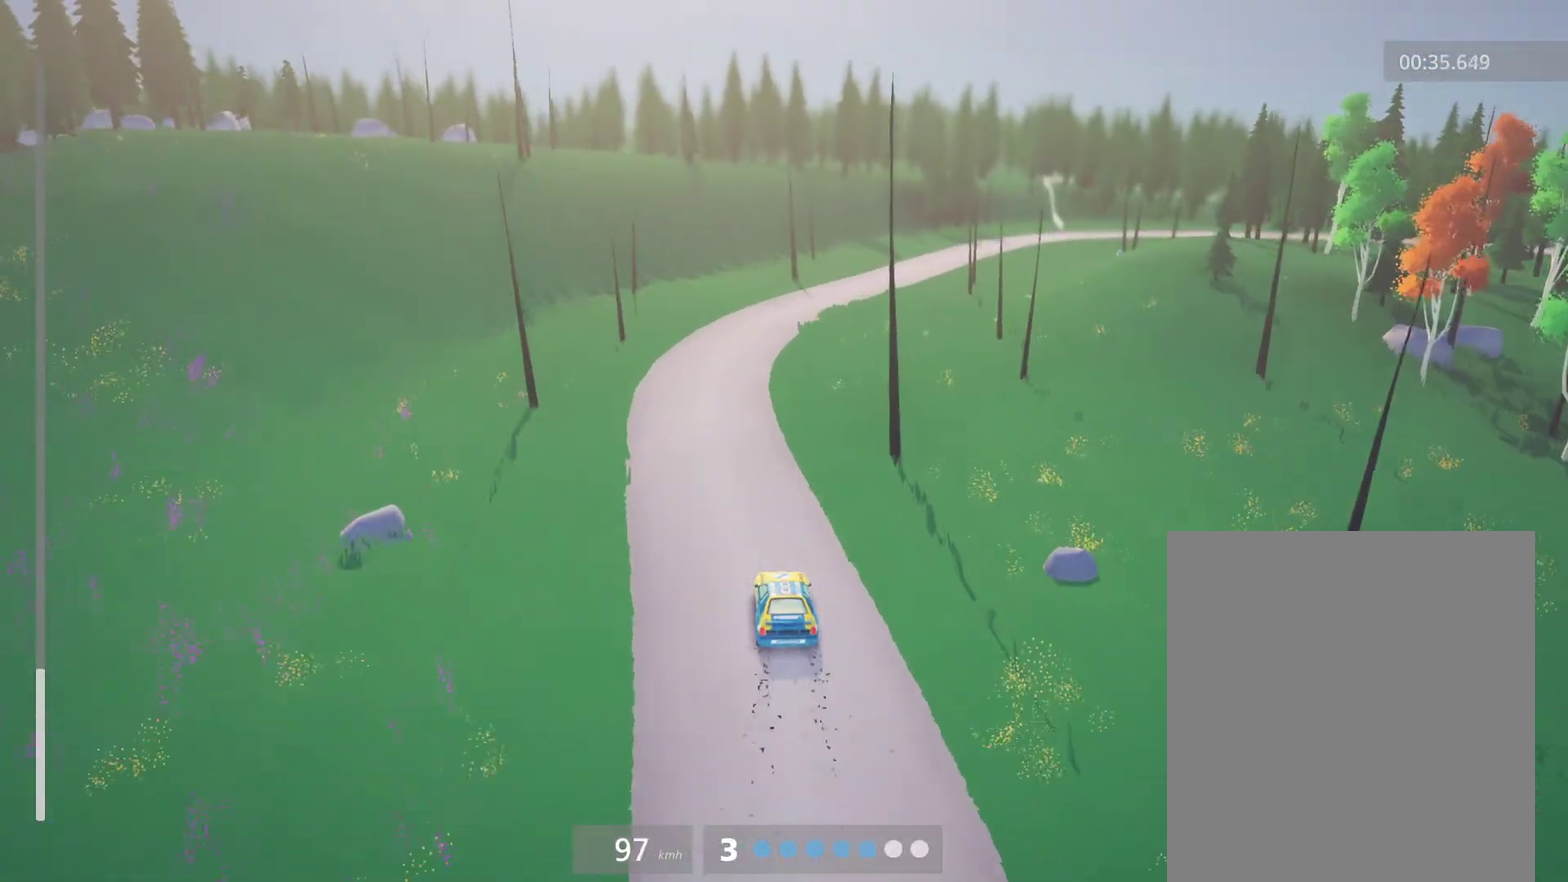
{"buttons": ["R2"], "left_stick": "right", "events": [[34, "Y", "down"], [119, "Y", "up"], [255, "left_stick", "right"]]}
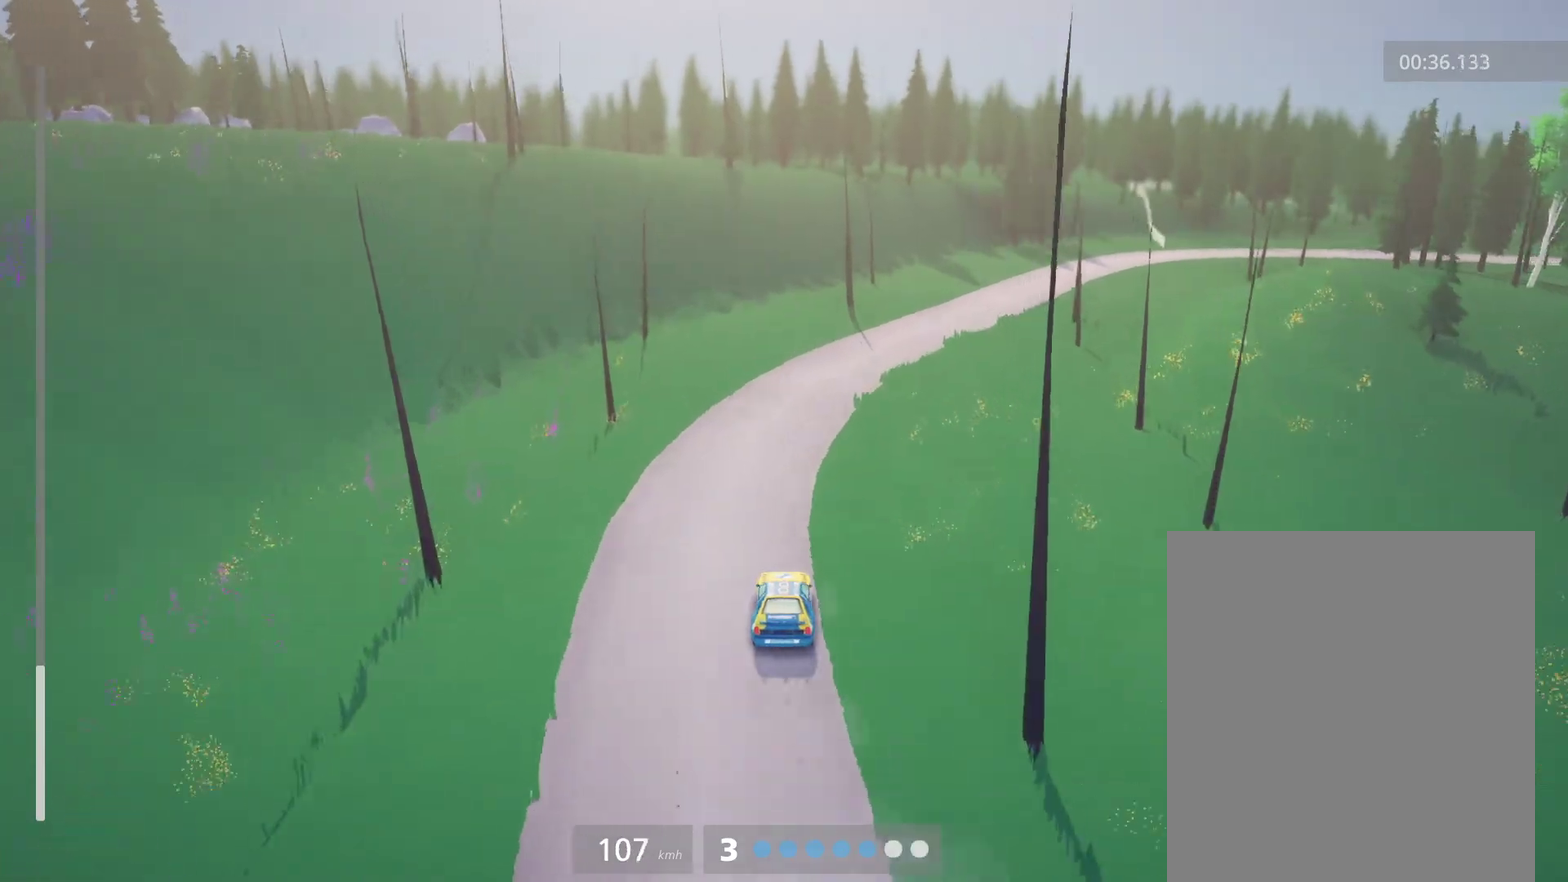
{"buttons": ["R2"], "left_stick": "center", "events": [[68, "left_stick", "center"], [204, "left_stick", "right"], [475, "left_stick", "center"]]}
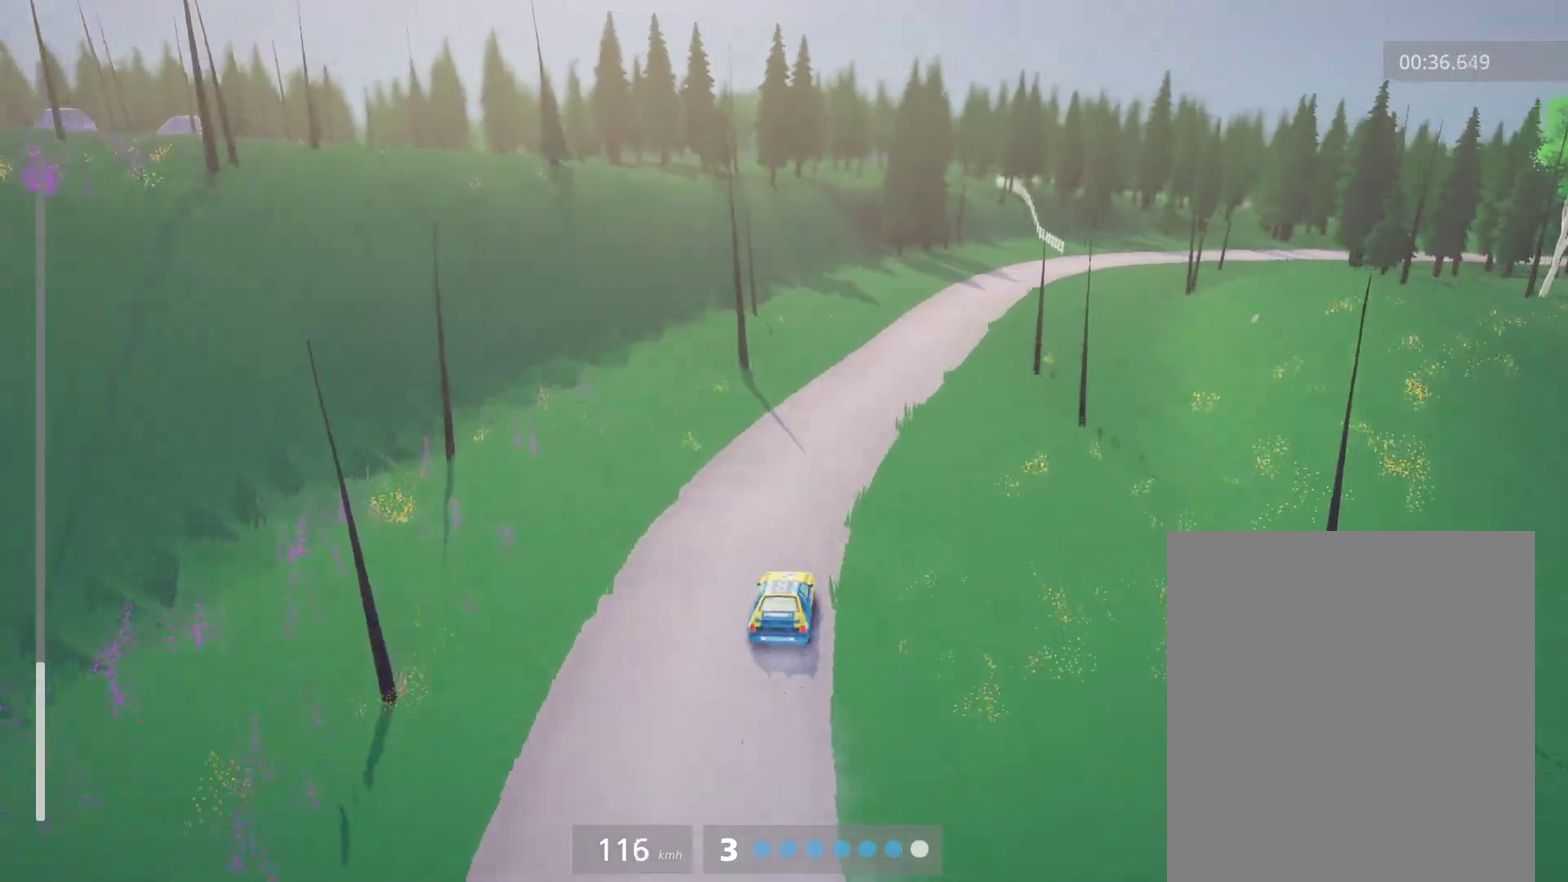
{"buttons": ["R2"], "left_stick": "center", "events": [[17, "left_stick", "right"], [204, "B", "down"], [289, "B", "up"], [424, "left_stick", "center"]]}